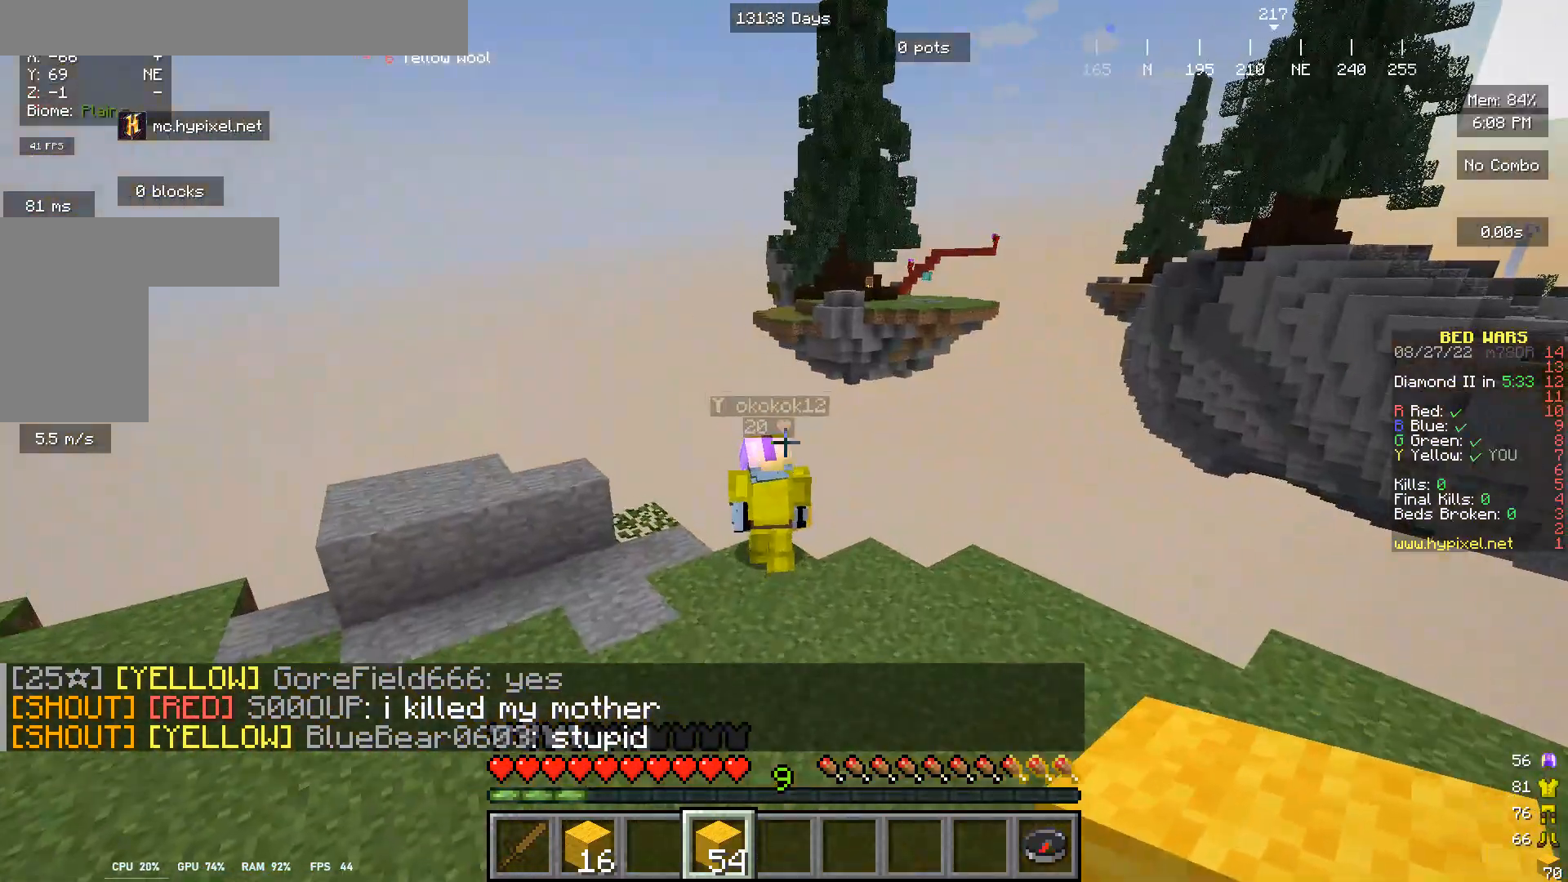
Gameplay with keyboard and mouse; each line is a JSON object with the keys and mouse buttons held at the frame after it. "events" lists presses ("down") and releases ("up") of "a", "d", "s", "w", "mouse_left" and "mouse_right" between this image and that frame as [ms after this image, input, new state], when the widget could be followed in between. "mouse_left", "mouse_right" = the "left", "right" buttons of the "mouse" list. No other keys are recorded. Fast repeated clicks can show as one long hold. Mouse movement is not recorded.
{"keys": ["w"], "mouse": [], "events": []}
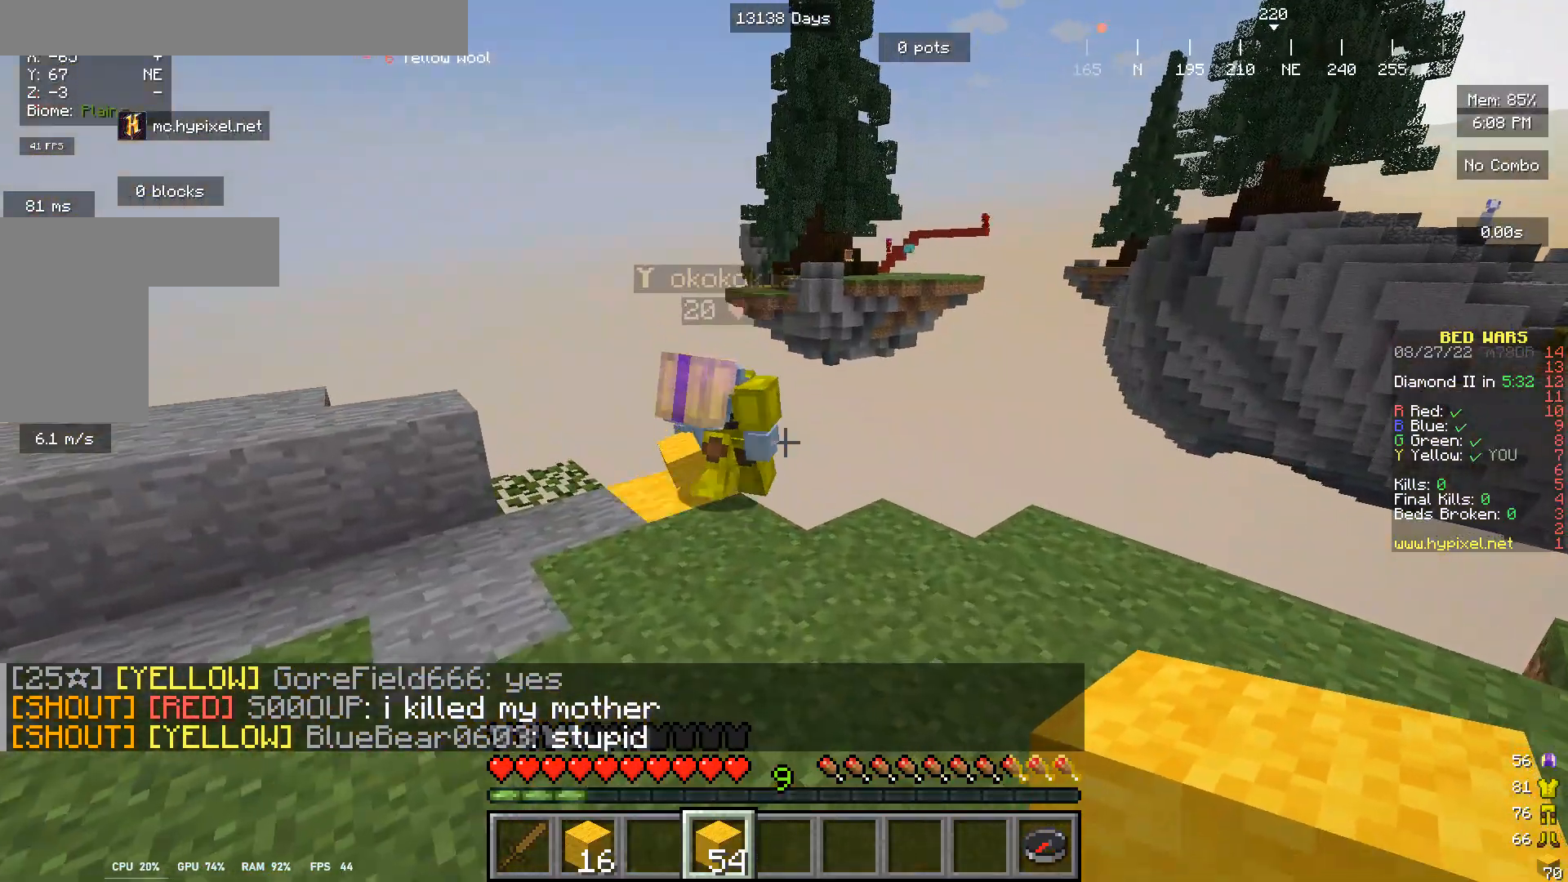
{"keys": ["w"], "mouse": [], "events": [[100, "w", "up"], [267, "w", "down"]]}
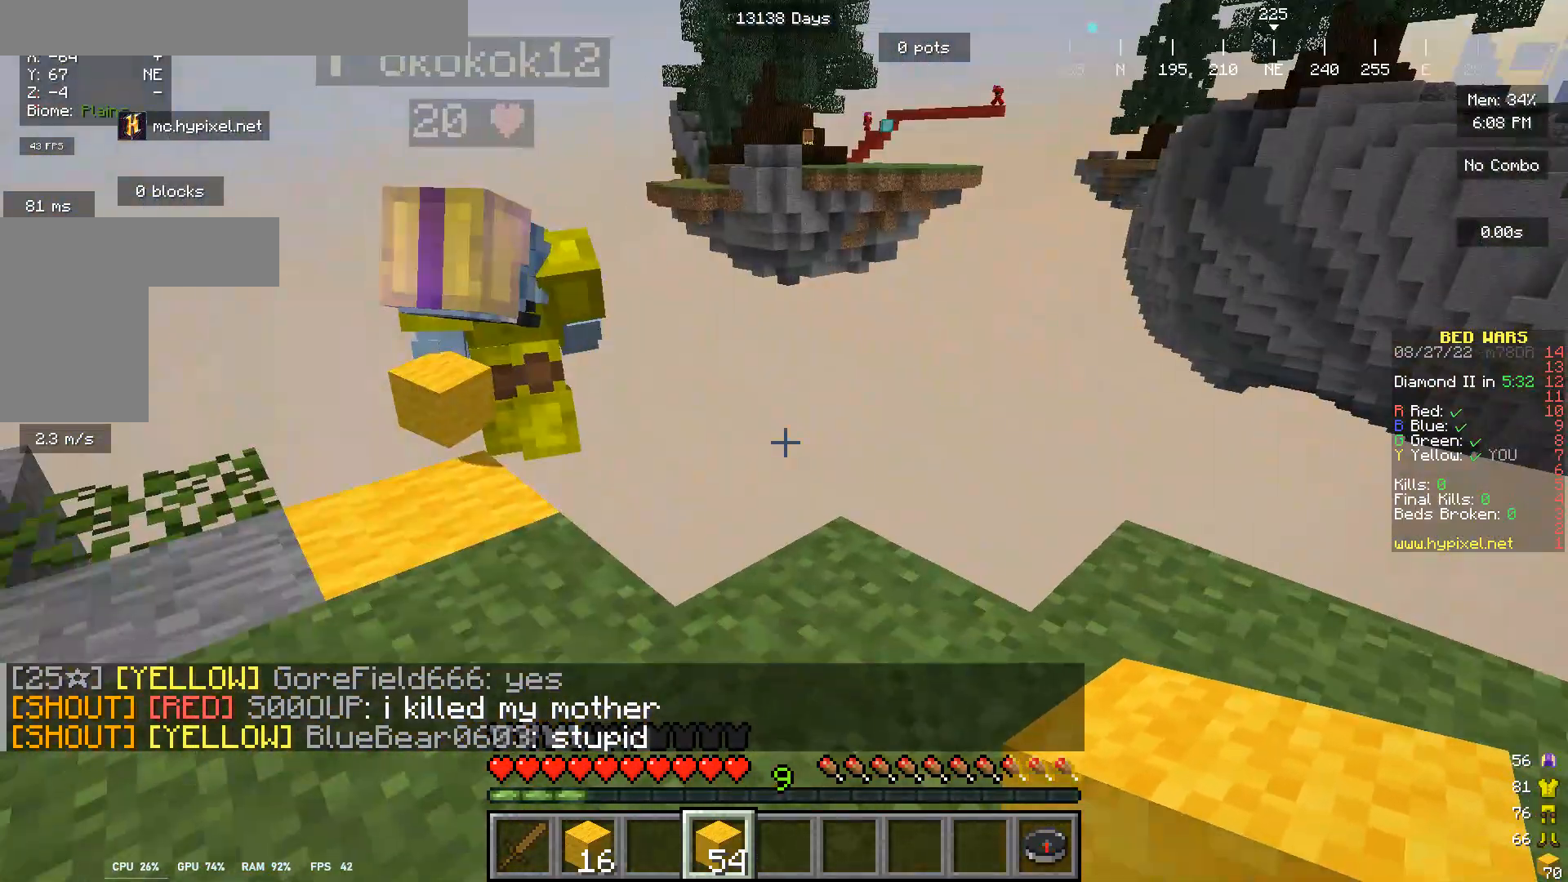
{"keys": ["w"], "mouse": [], "events": [[133, "w", "up"], [367, "w", "down"]]}
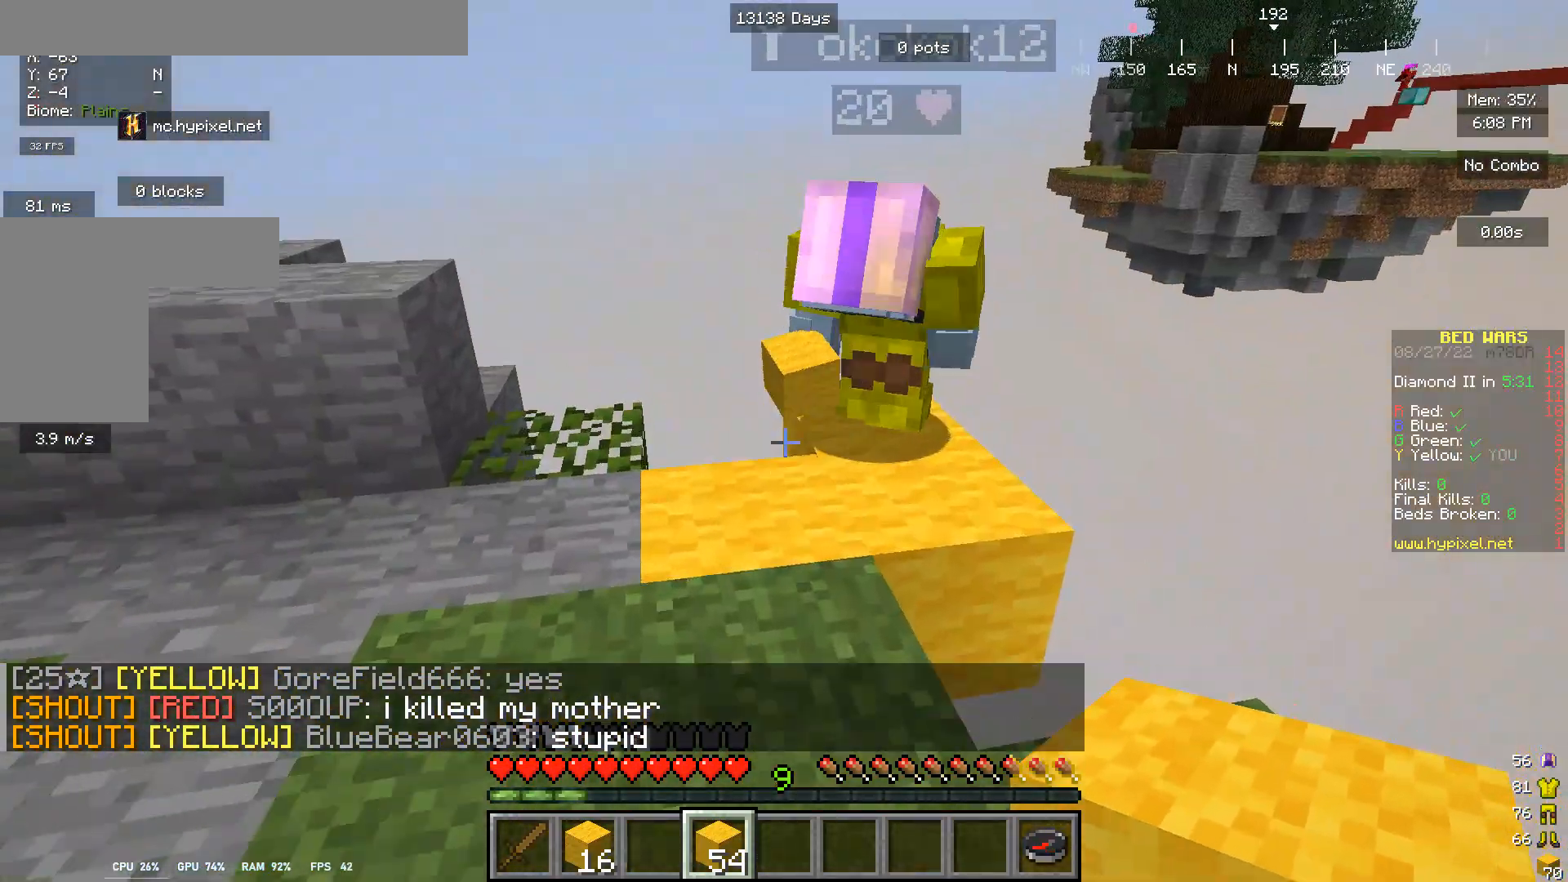
{"keys": [], "mouse": ["left"], "events": [[133, "w", "up"], [467, "mouse_left", "down"]]}
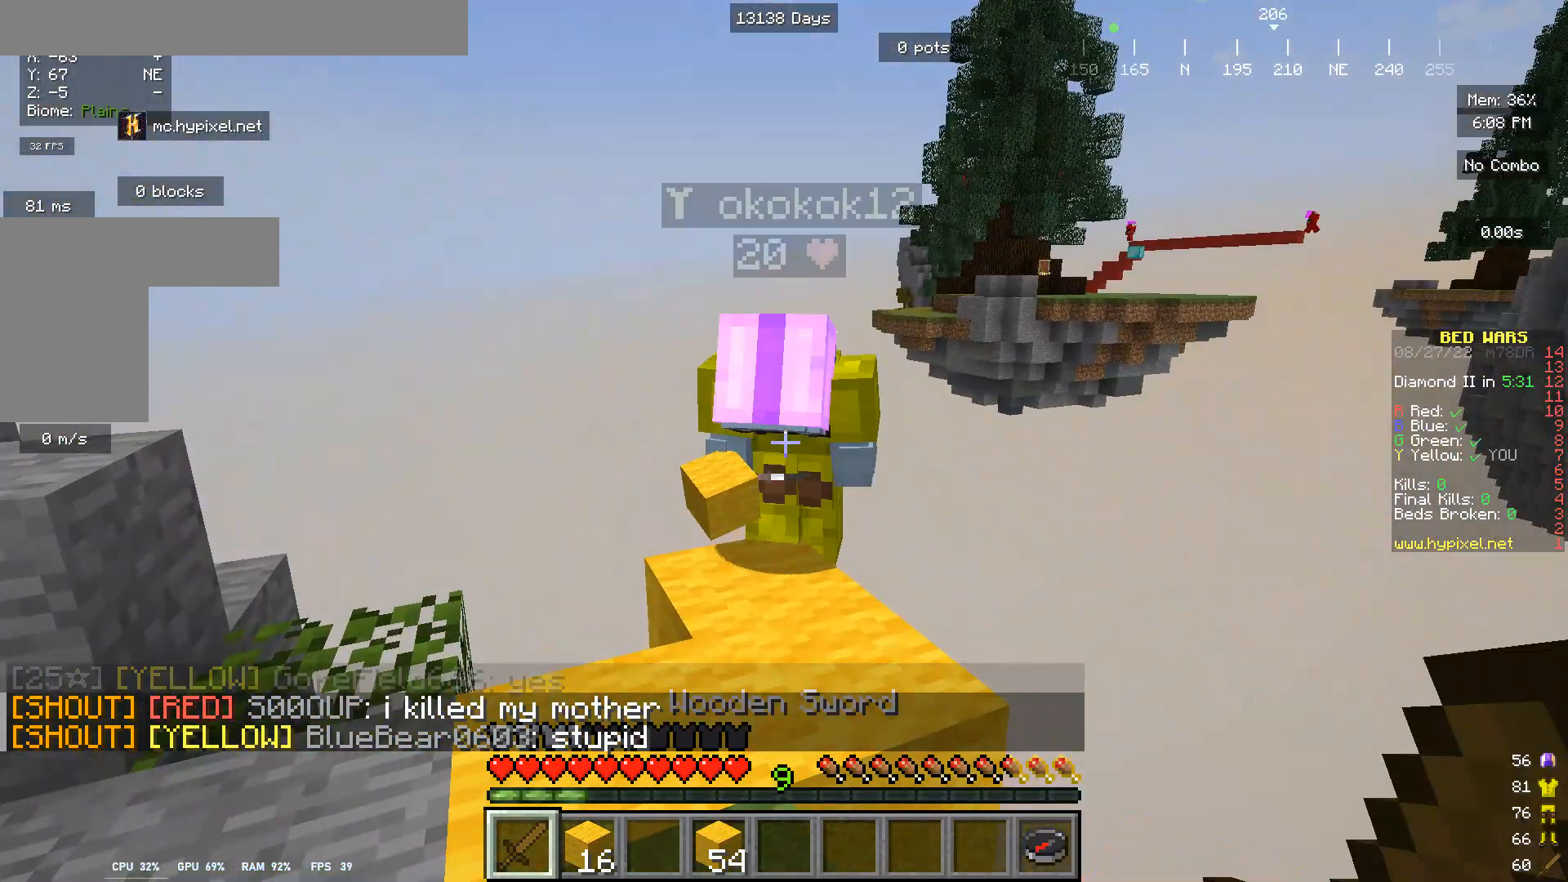
{"keys": [], "mouse": ["left"], "events": [[333, "mouse_left", "up"], [467, "mouse_left", "down"]]}
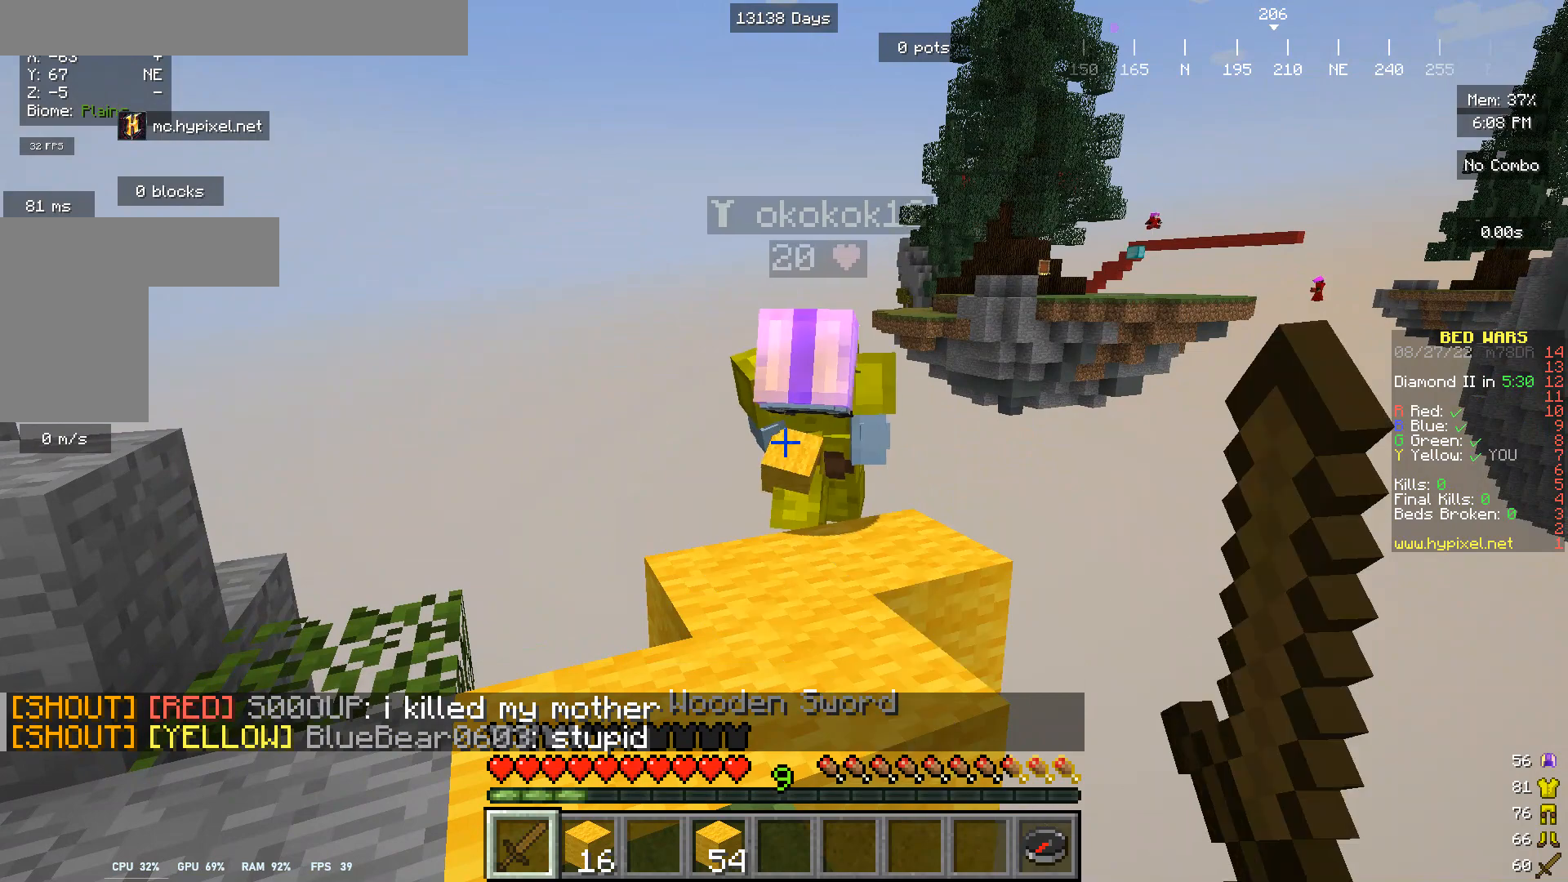
{"keys": ["a"], "mouse": ["left"], "events": [[167, "mouse_left", "up"], [233, "mouse_left", "down"], [233, "w", "down"], [300, "a", "down"], [333, "mouse_left", "up"], [467, "mouse_left", "down"], [467, "w", "up"]]}
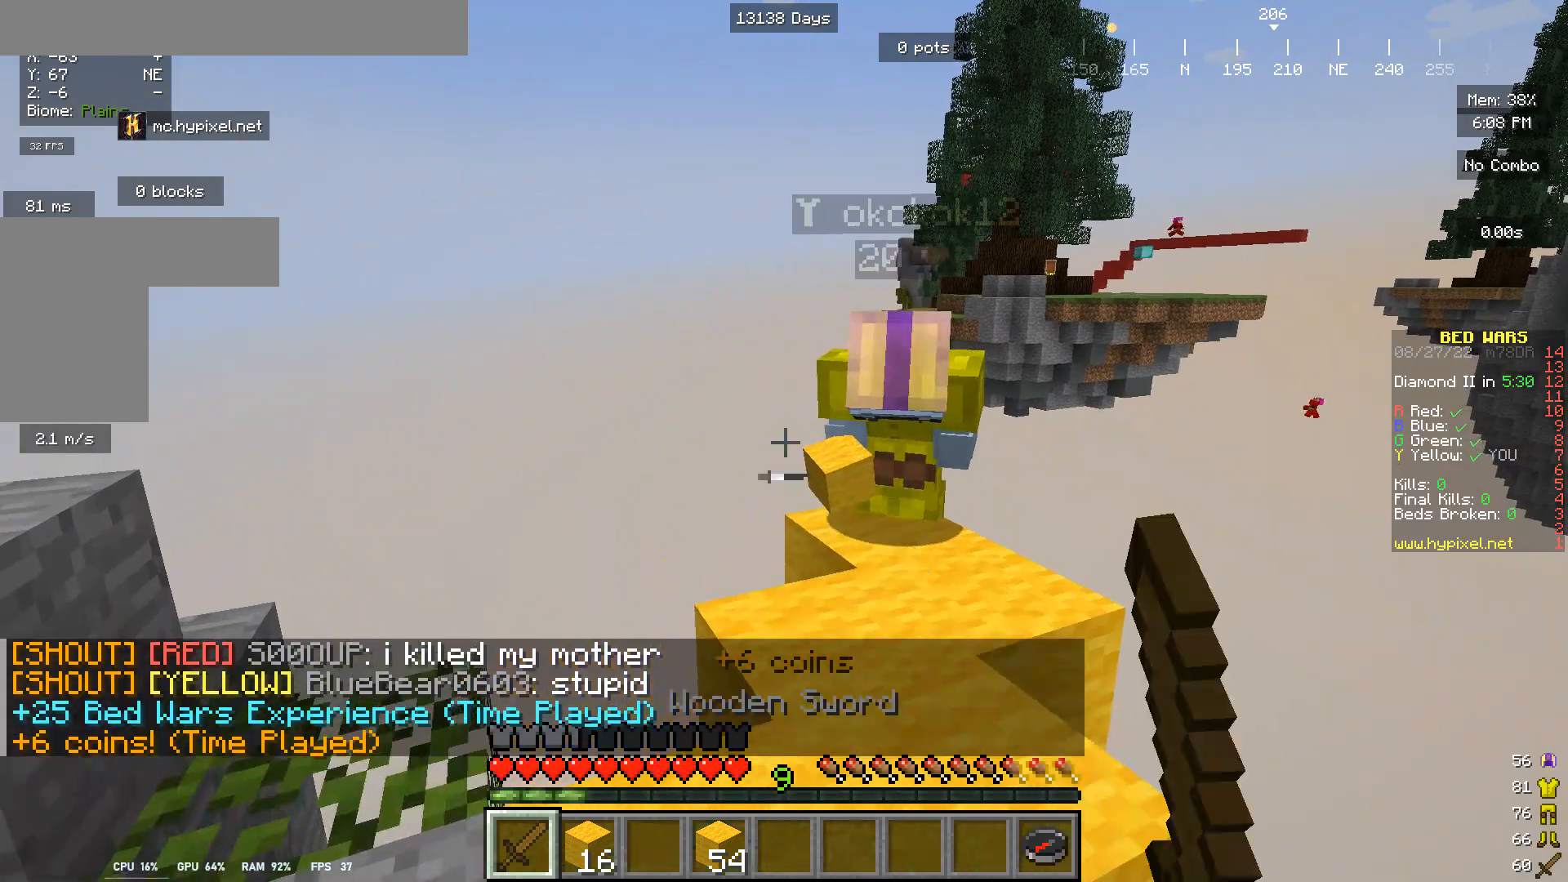
{"keys": [], "mouse": ["left"], "events": [[67, "a", "up"], [100, "mouse_left", "up"], [200, "mouse_left", "down"]]}
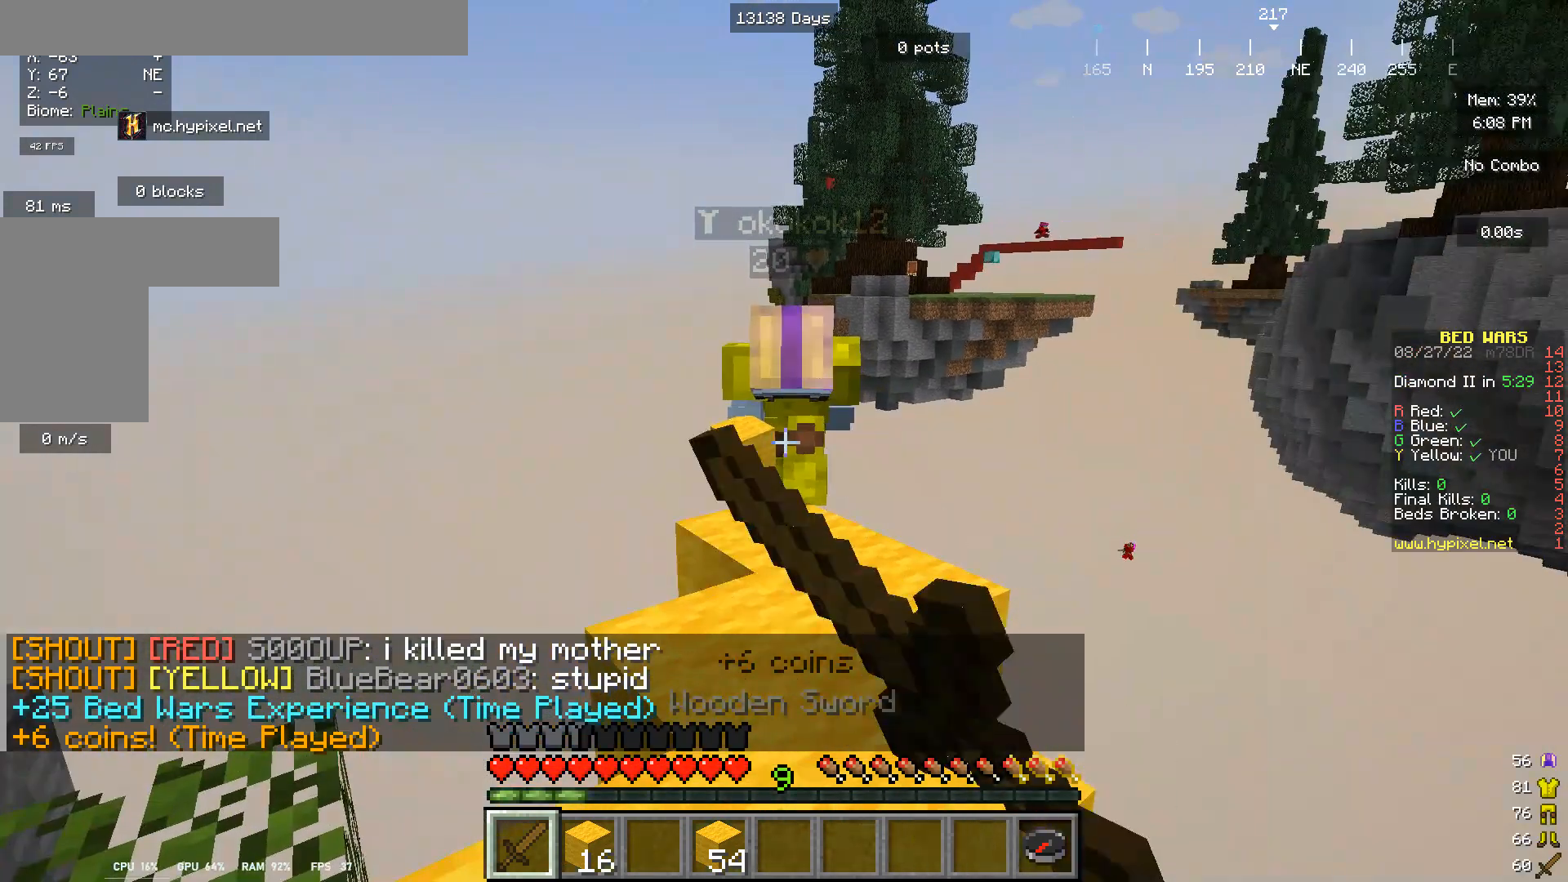
{"keys": [], "mouse": [], "events": [[67, "mouse_left", "up"], [167, "mouse_left", "down"], [233, "mouse_left", "up"], [333, "mouse_left", "down"], [433, "mouse_left", "up"]]}
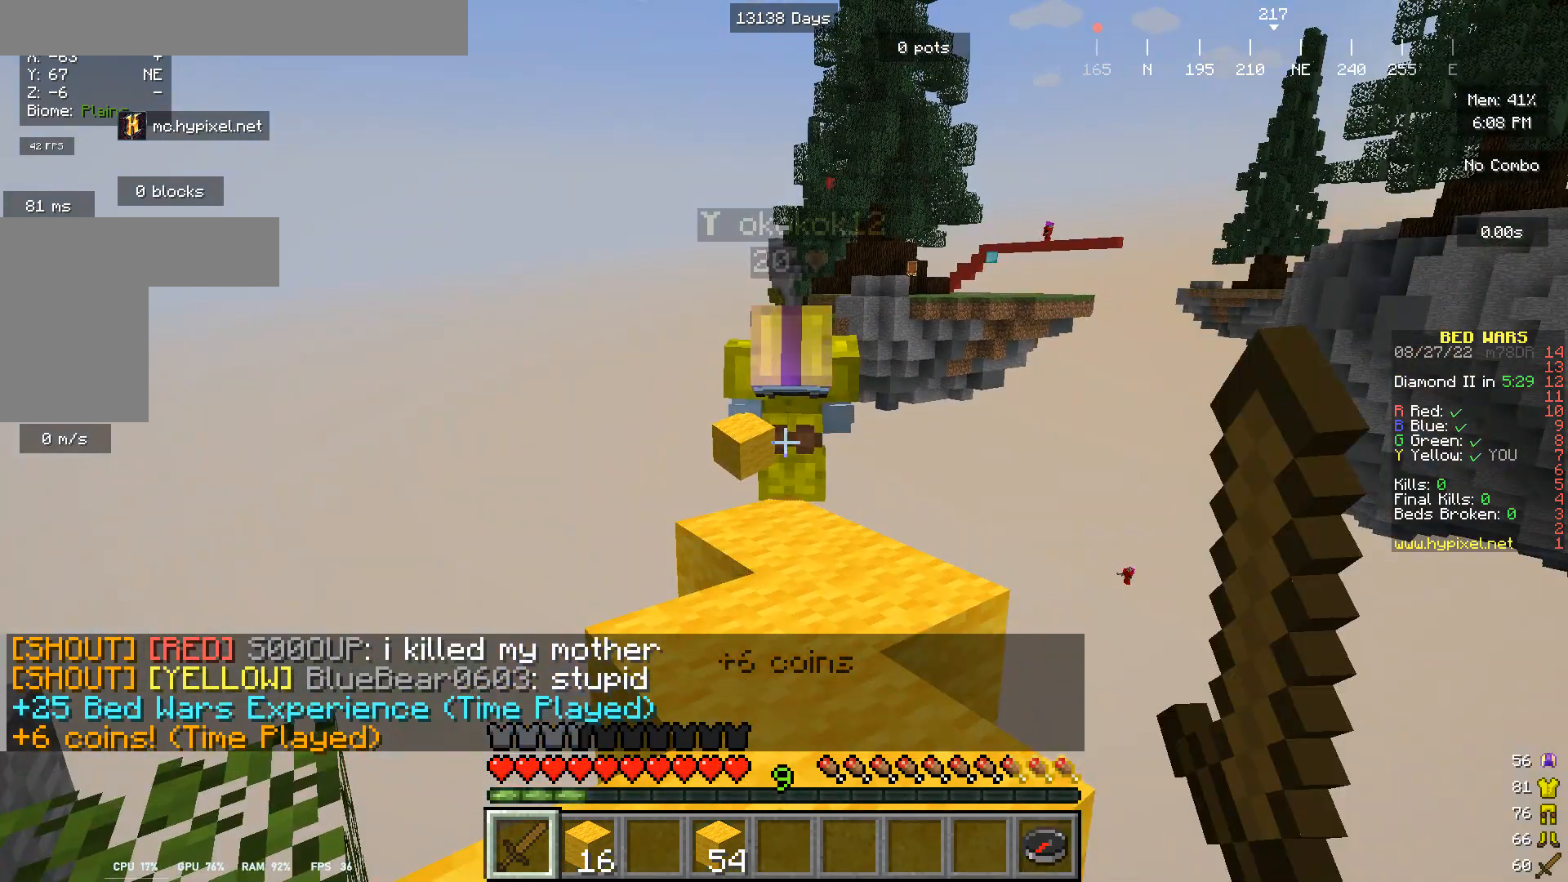
{"keys": [], "mouse": ["left"], "events": [[67, "mouse_left", "down"], [167, "mouse_left", "up"], [267, "mouse_left", "down"], [333, "mouse_left", "up"], [433, "mouse_left", "down"]]}
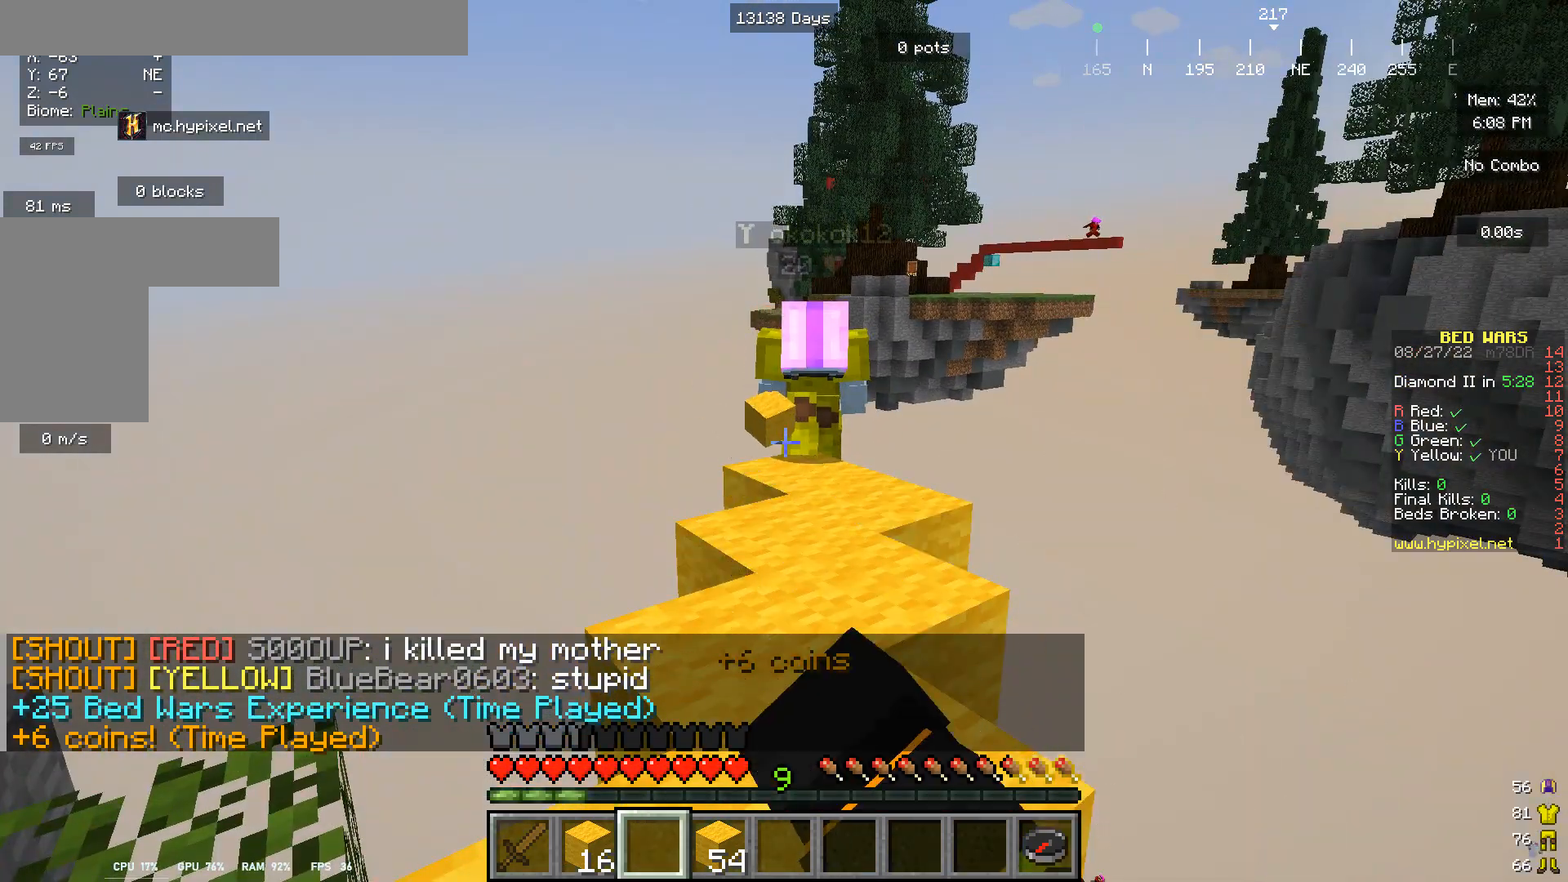
{"keys": ["w"], "mouse": ["left"], "events": [[33, "mouse_left", "up"], [433, "w", "down"], [467, "mouse_left", "down"]]}
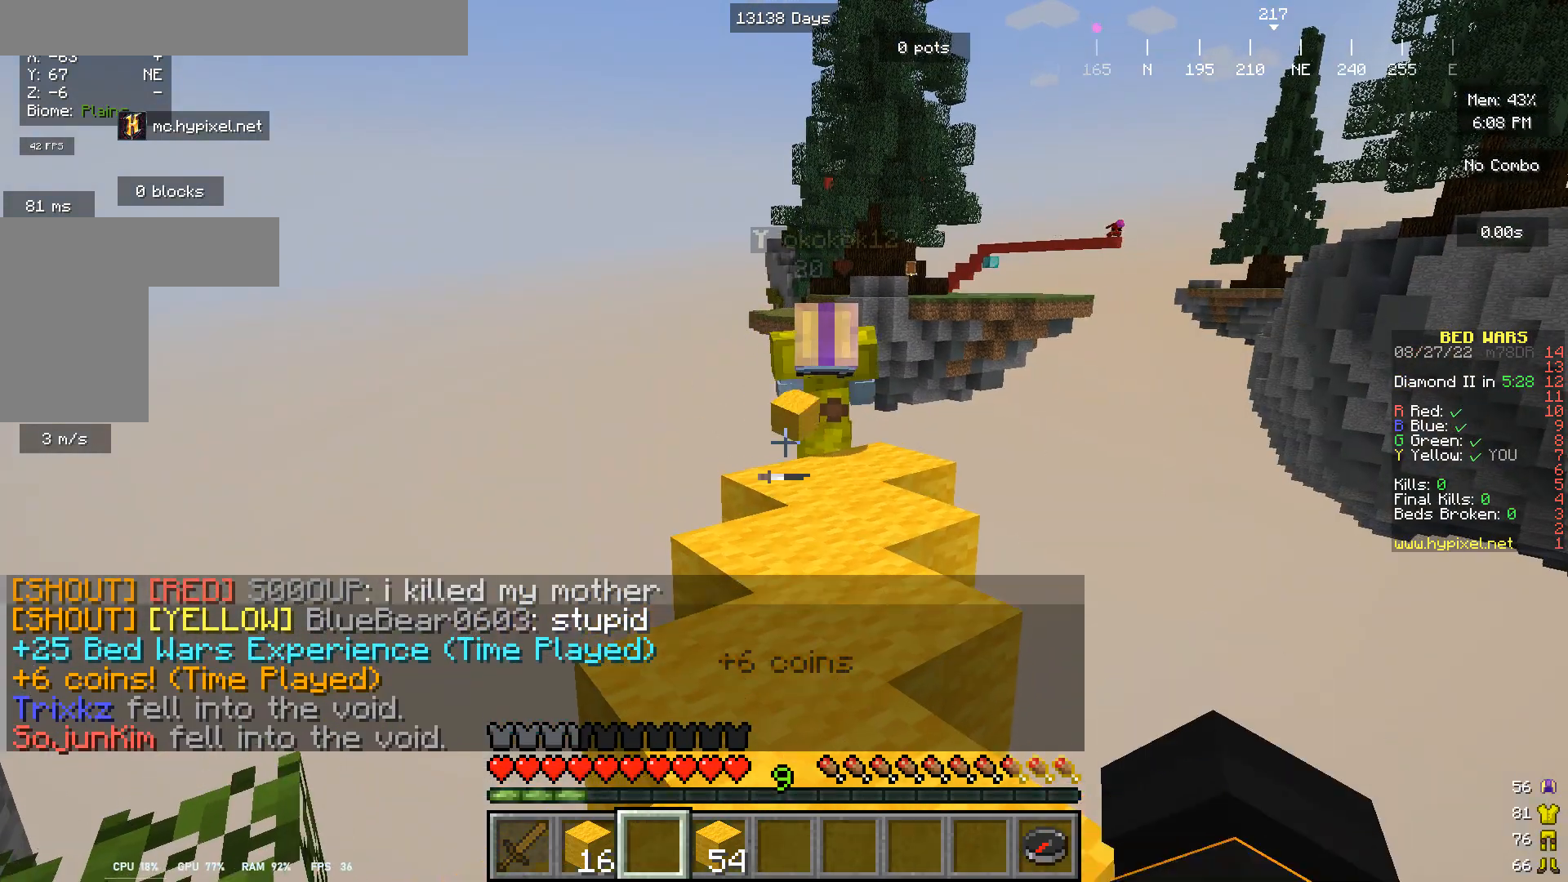
{"keys": ["w"], "mouse": ["left"], "events": [[267, "mouse_left", "up"], [367, "mouse_left", "down"]]}
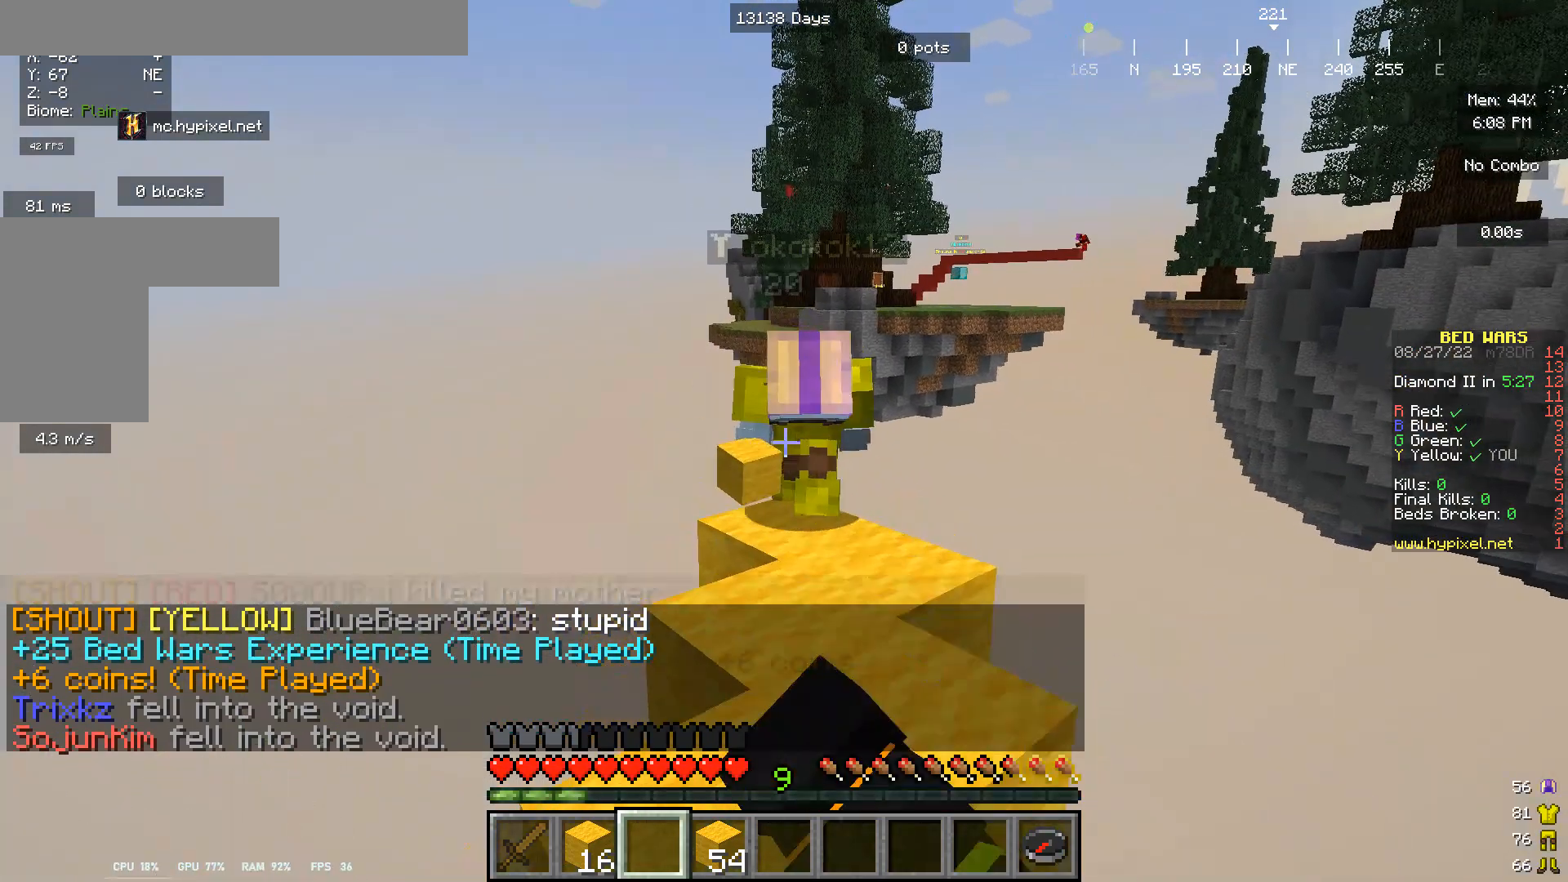
{"keys": [], "mouse": [], "events": [[233, "mouse_left", "up"], [333, "mouse_left", "down"], [433, "w", "up"], [500, "mouse_left", "up"]]}
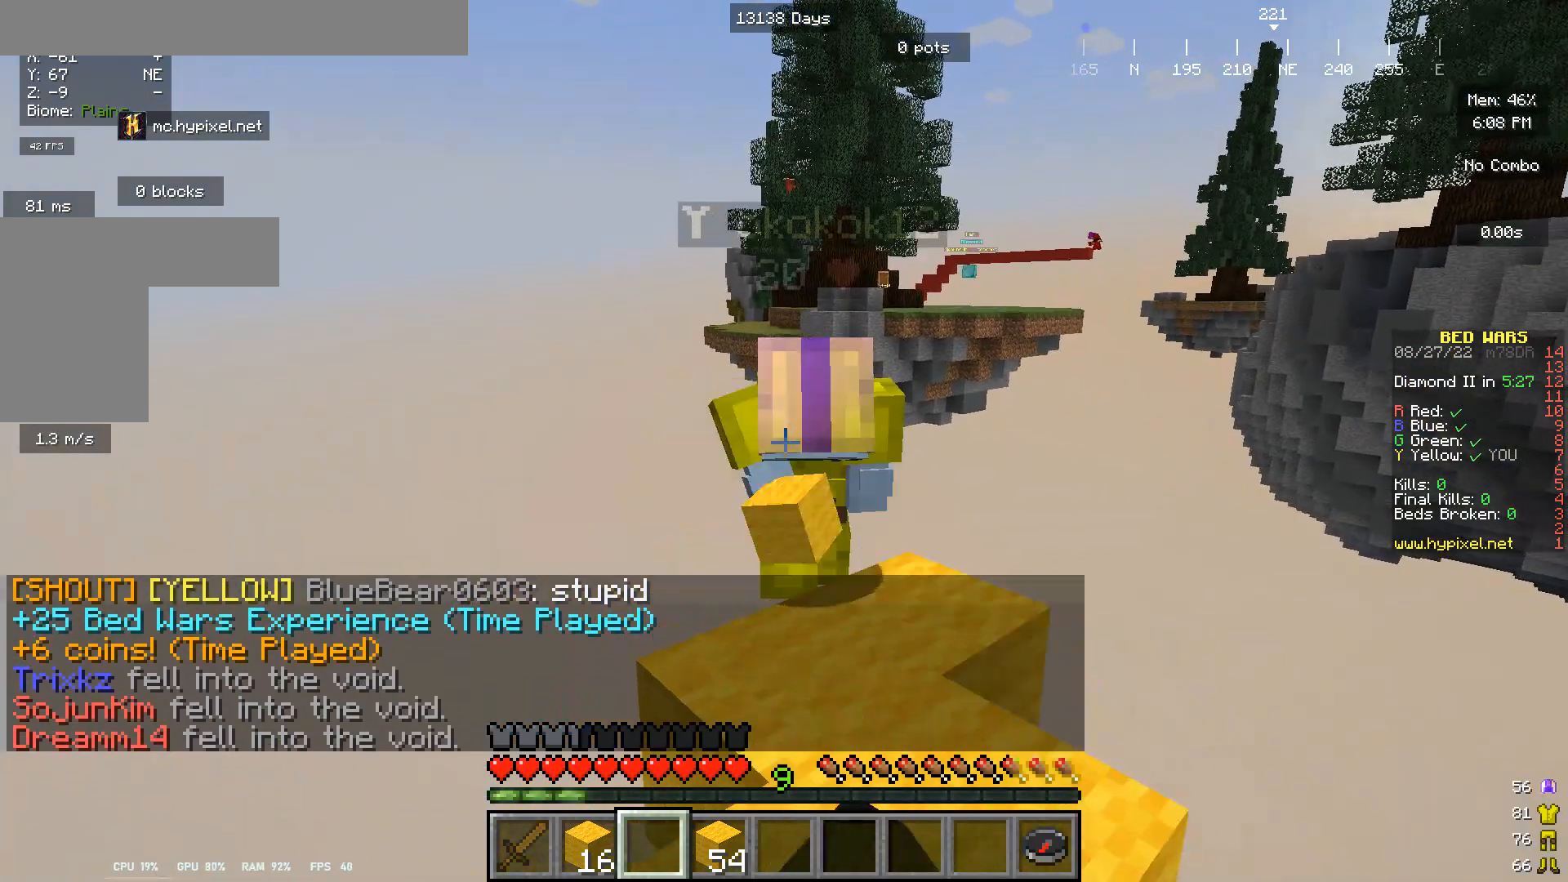
{"keys": [], "mouse": [], "events": []}
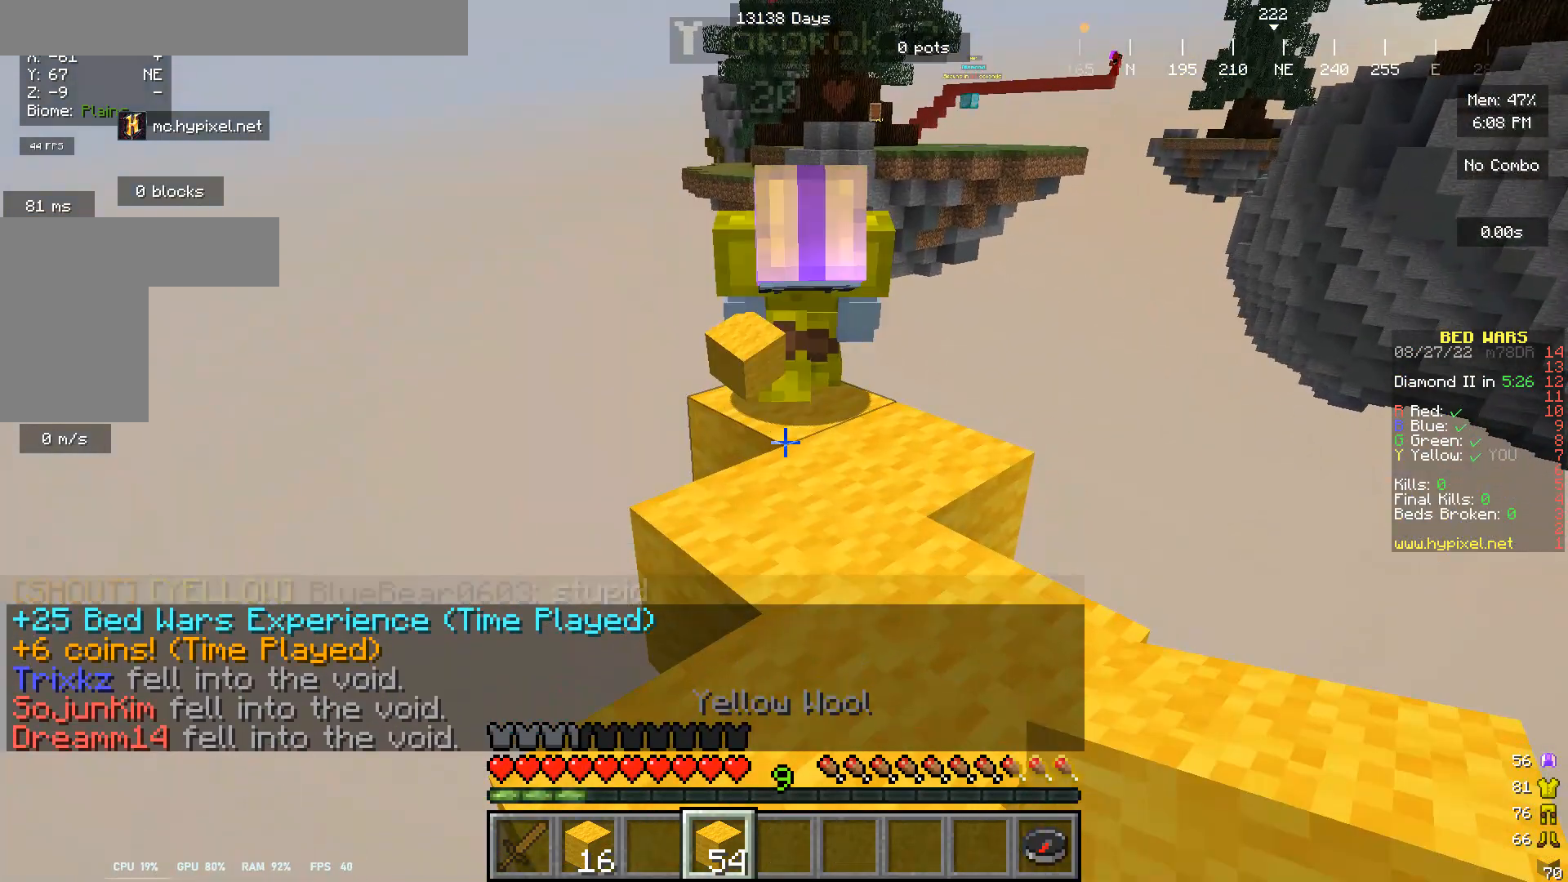
{"keys": ["w"], "mouse": [], "events": [[233, "w", "down"]]}
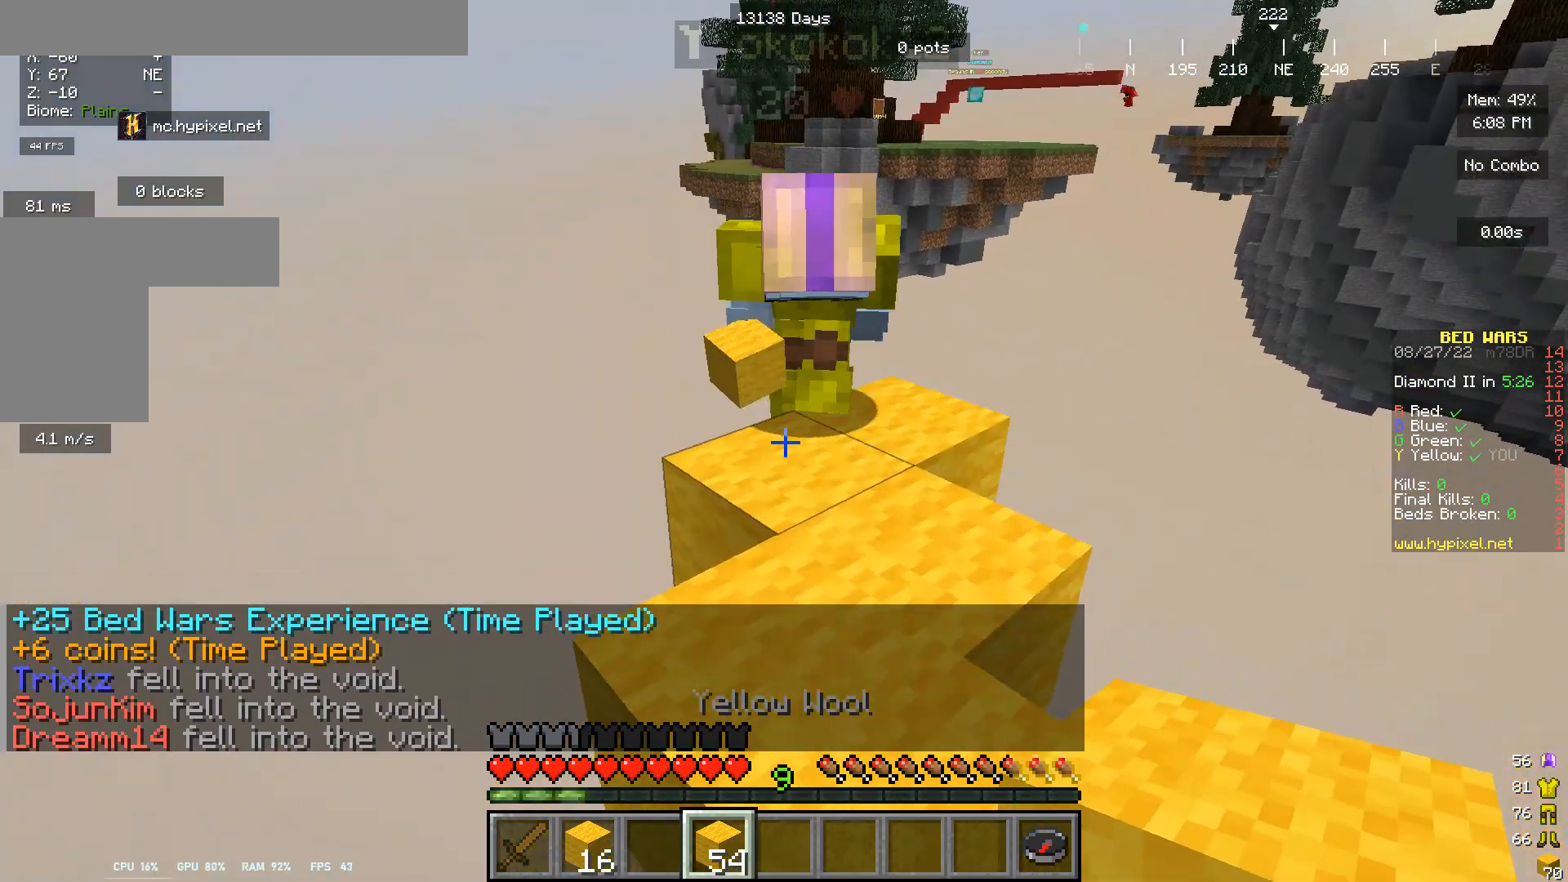
{"keys": ["w"], "mouse": [], "events": [[67, "w", "up"], [367, "w", "down"]]}
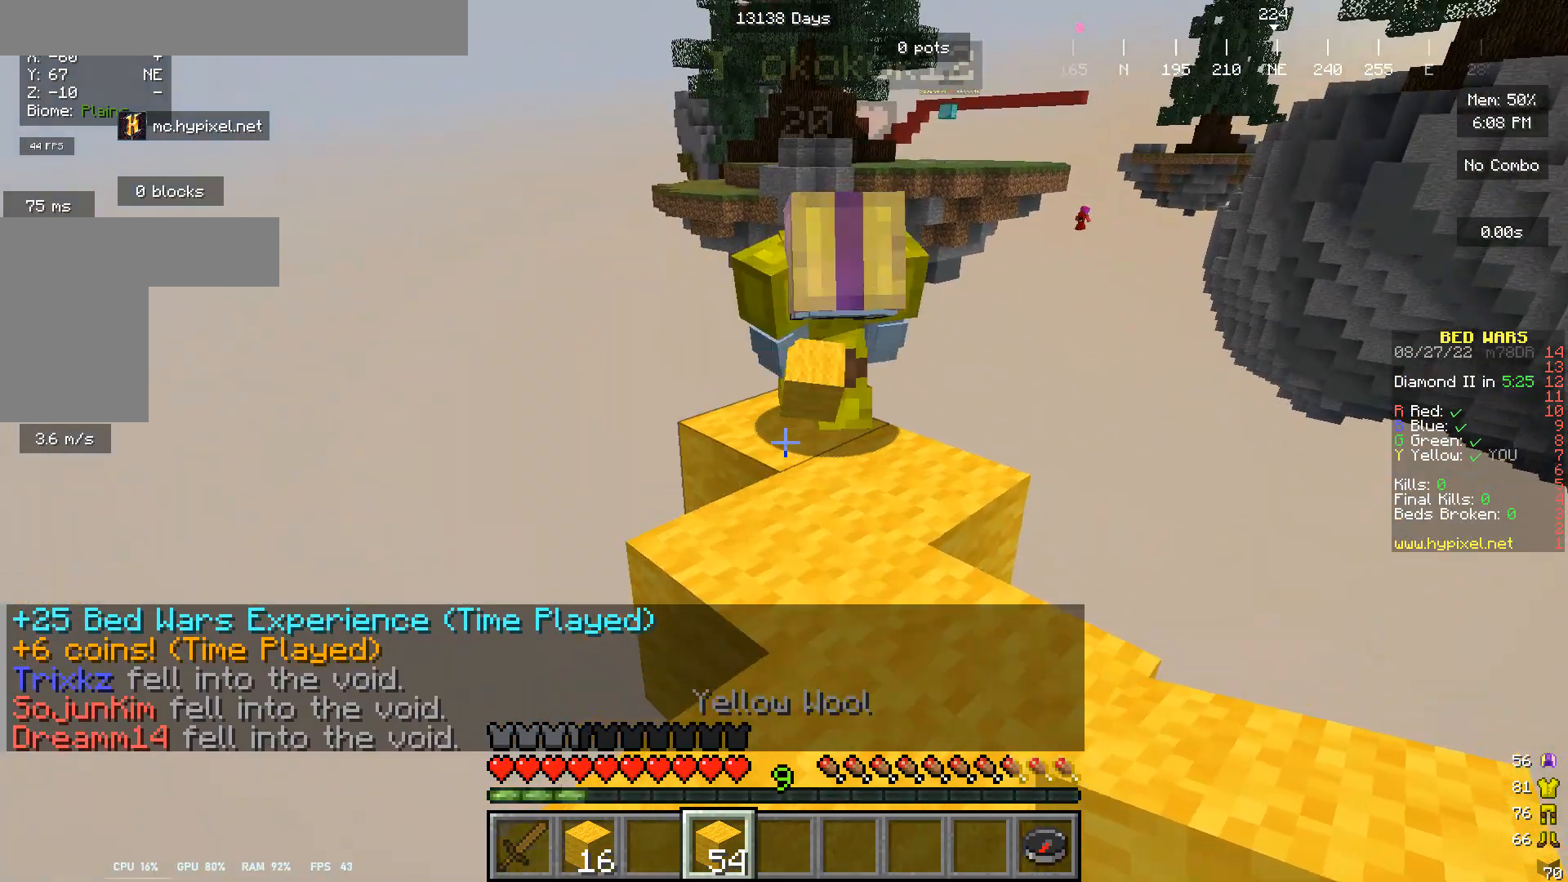
{"keys": ["w"], "mouse": [], "events": [[67, "w", "up"], [367, "w", "down"]]}
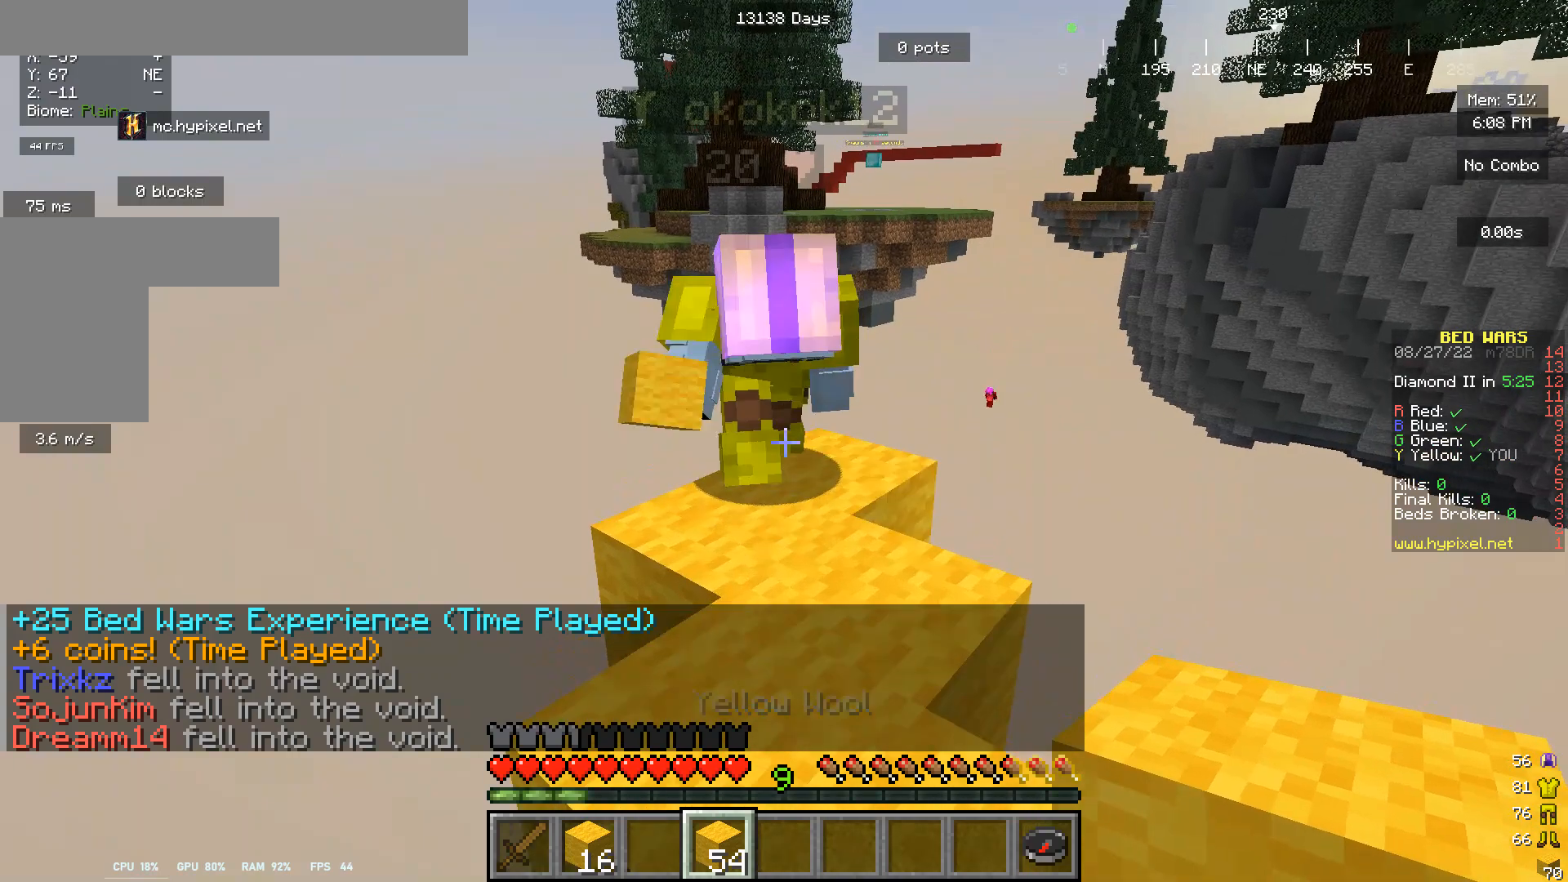
{"keys": [], "mouse": [], "events": [[467, "w", "up"]]}
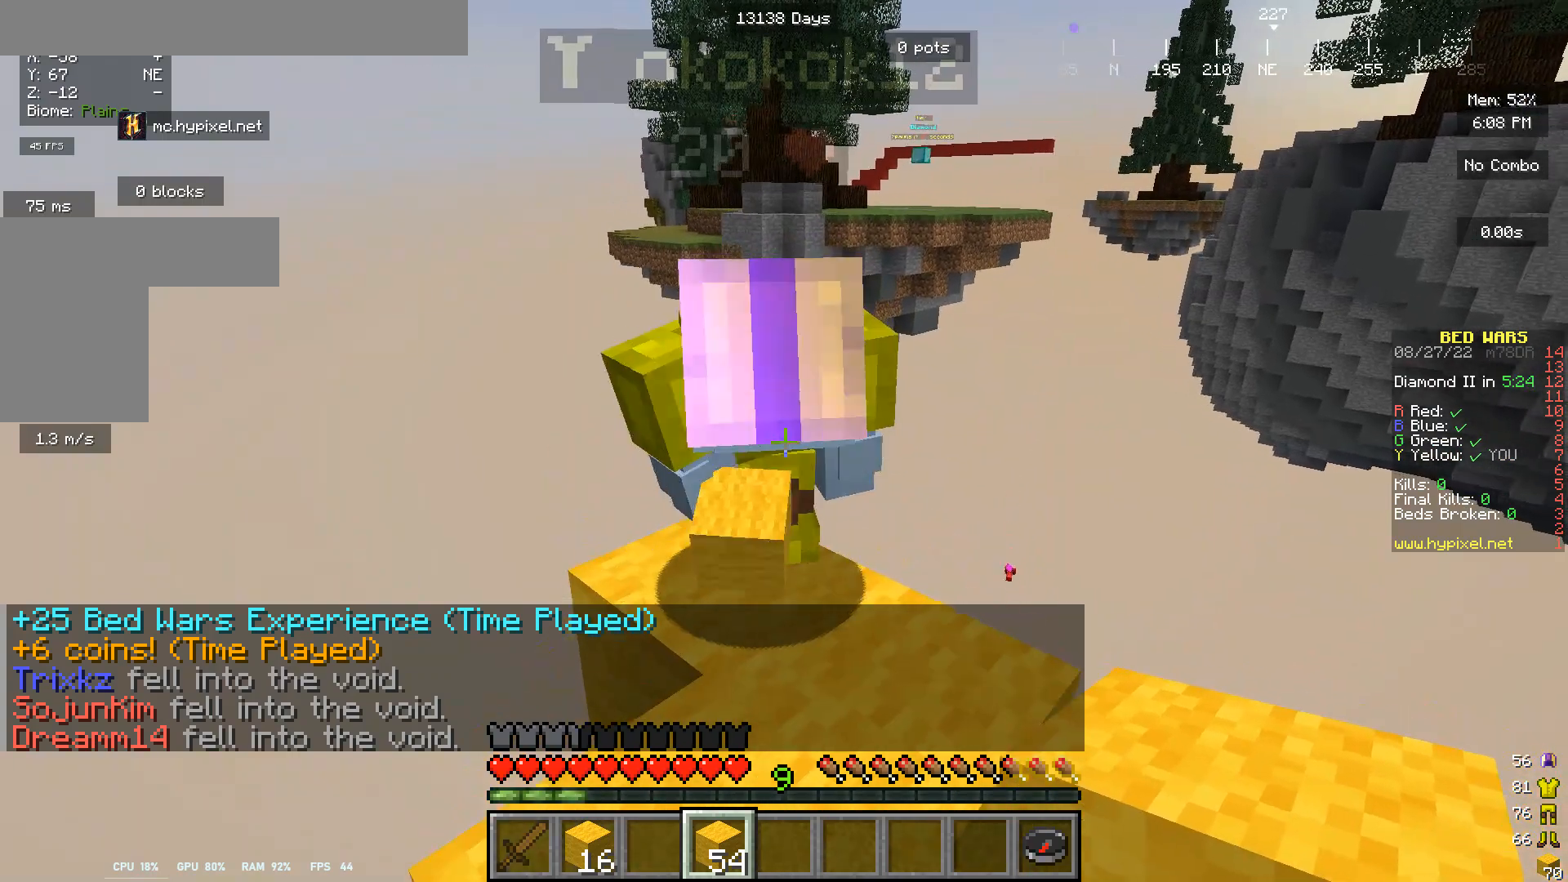
{"keys": [], "mouse": [], "events": []}
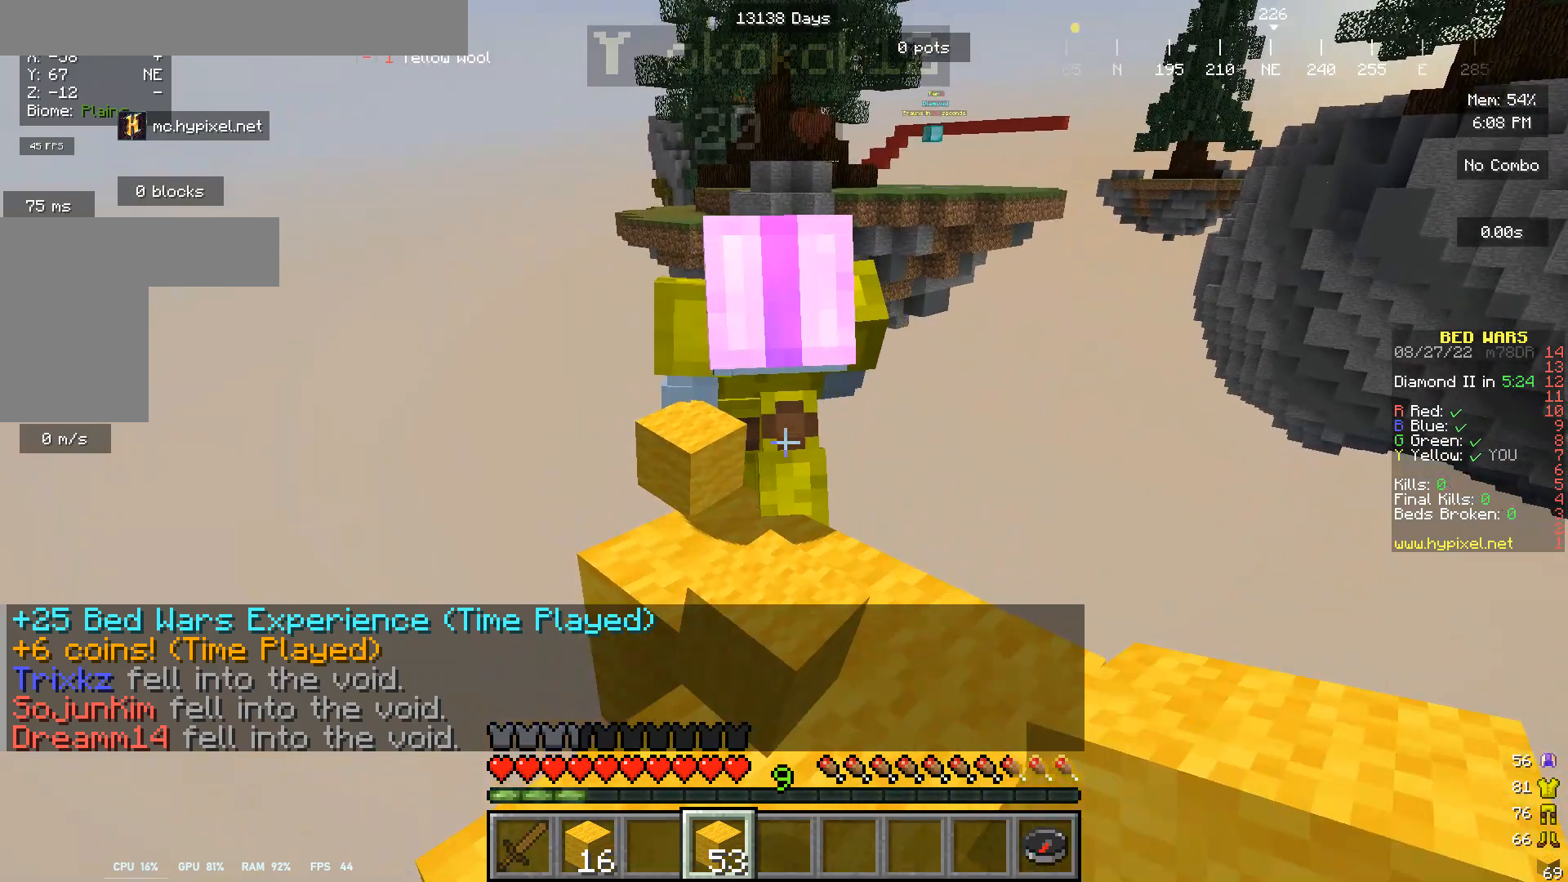
{"keys": [], "mouse": [], "events": []}
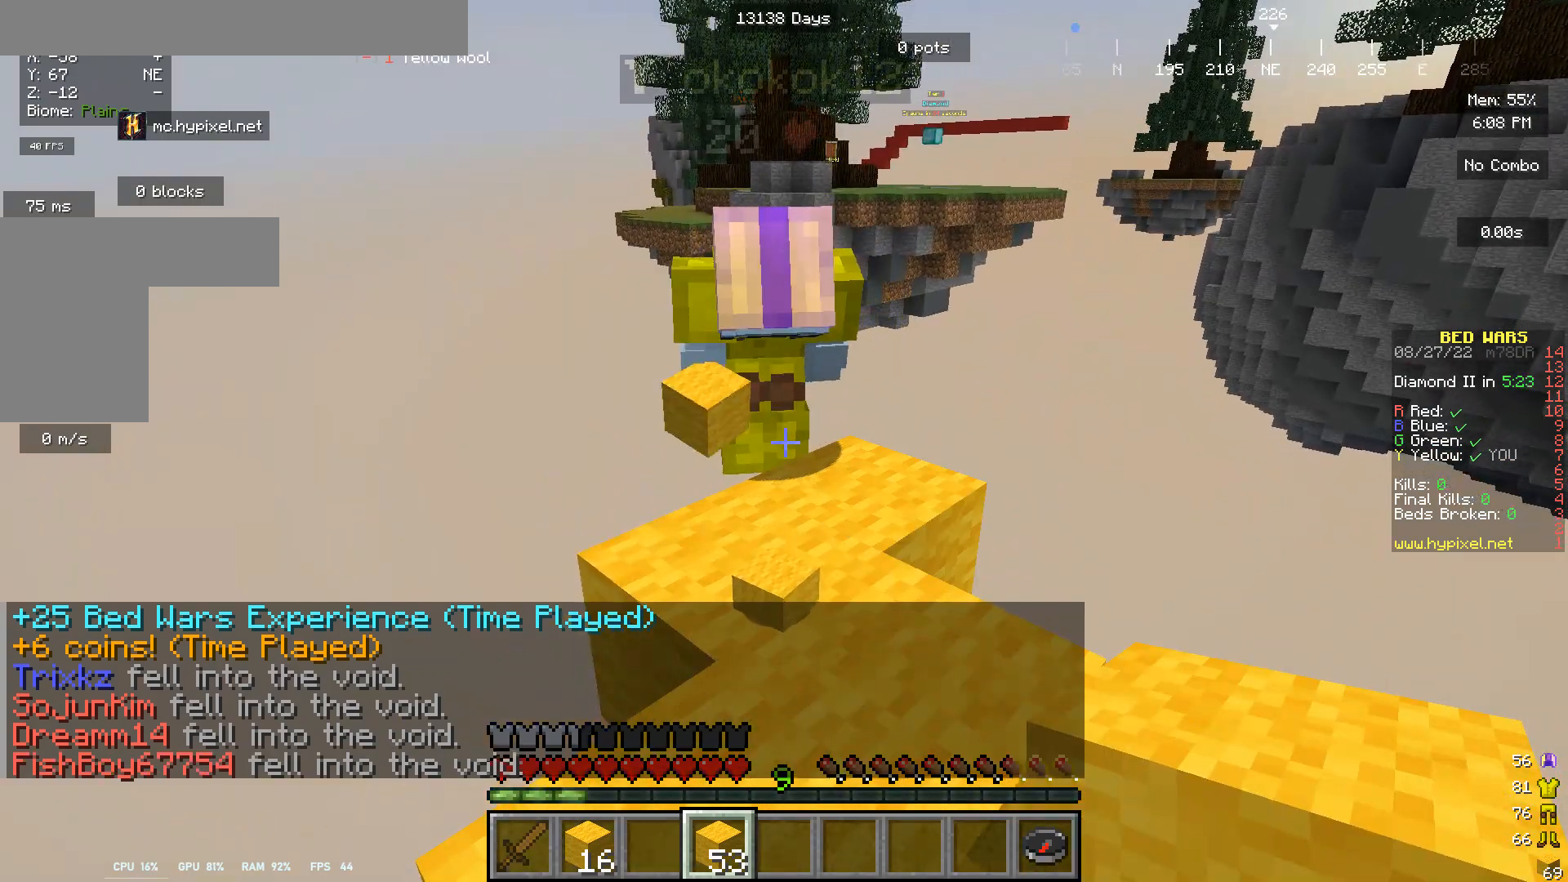
{"keys": [], "mouse": [], "events": []}
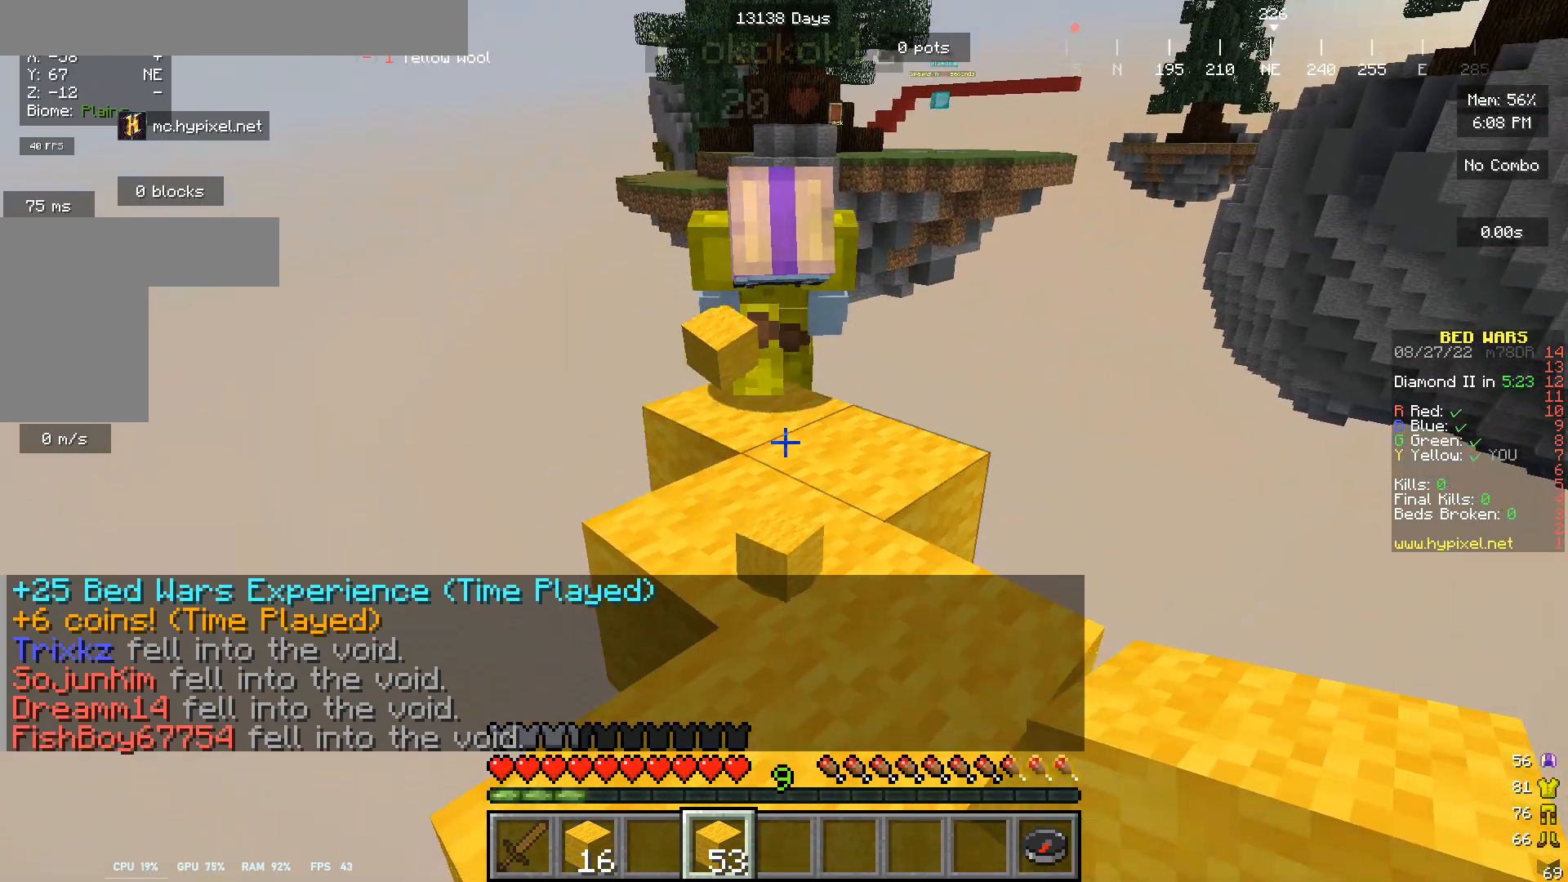
{"keys": [], "mouse": [], "events": []}
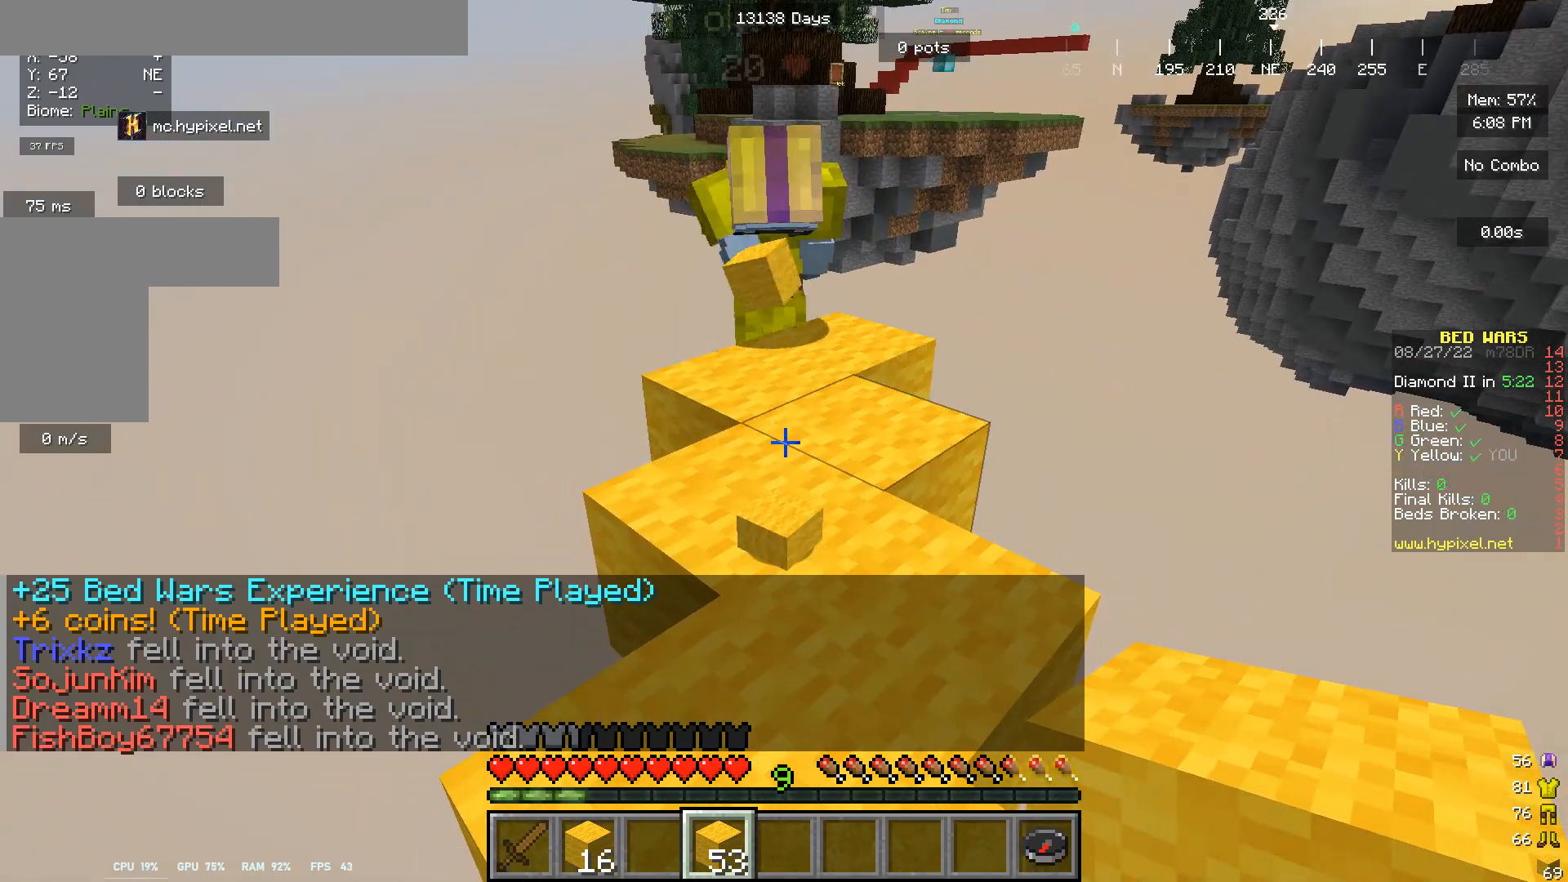
{"keys": ["w"], "mouse": [], "events": [[500, "w", "down"]]}
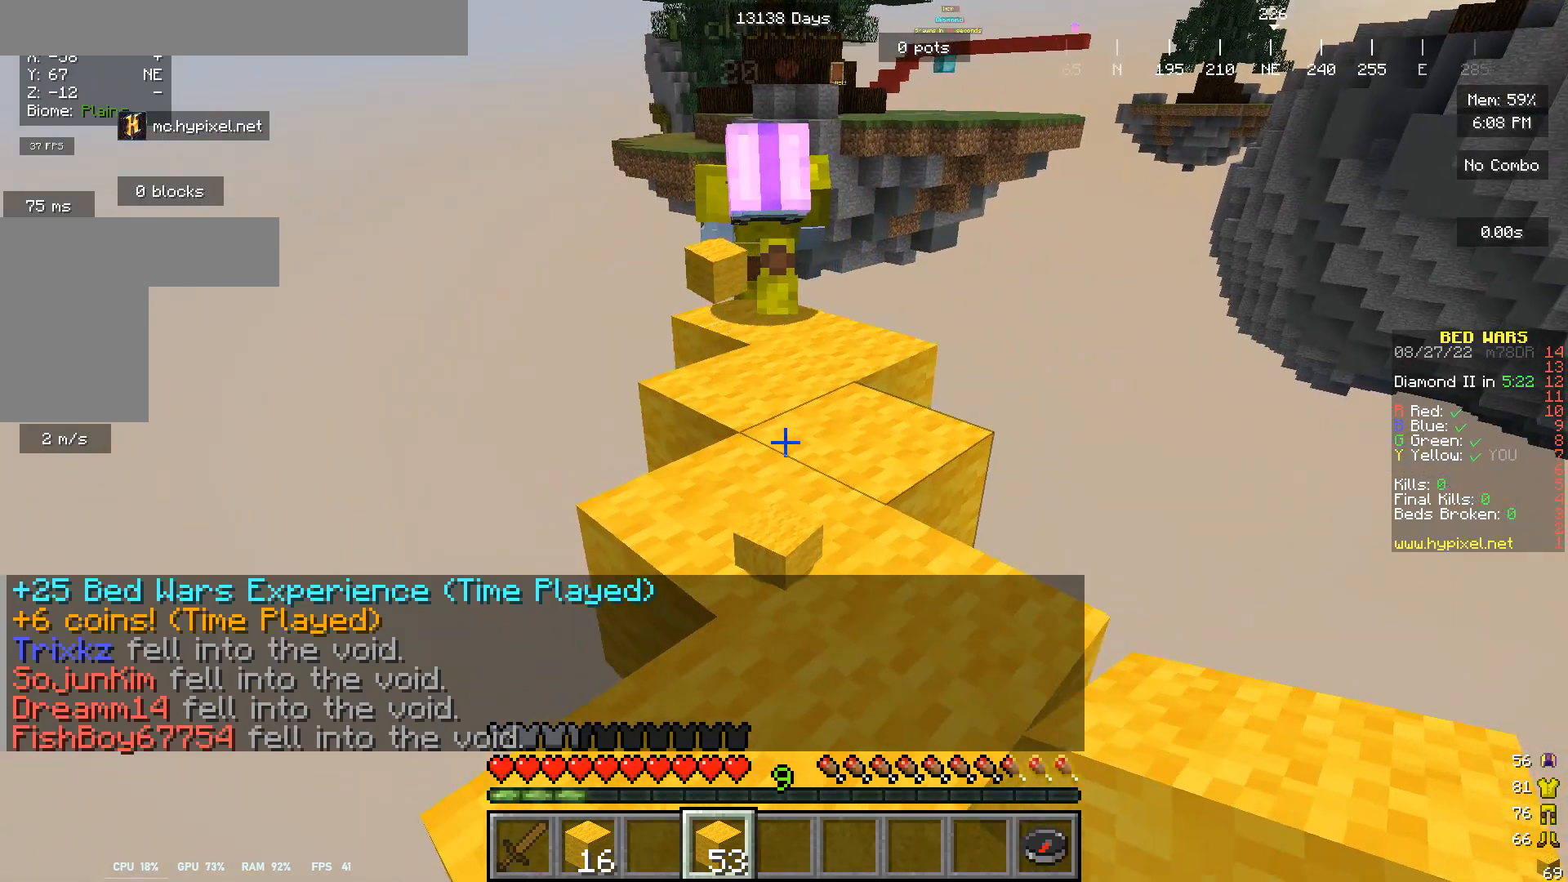
{"keys": [], "mouse": [], "events": [[467, "w", "up"]]}
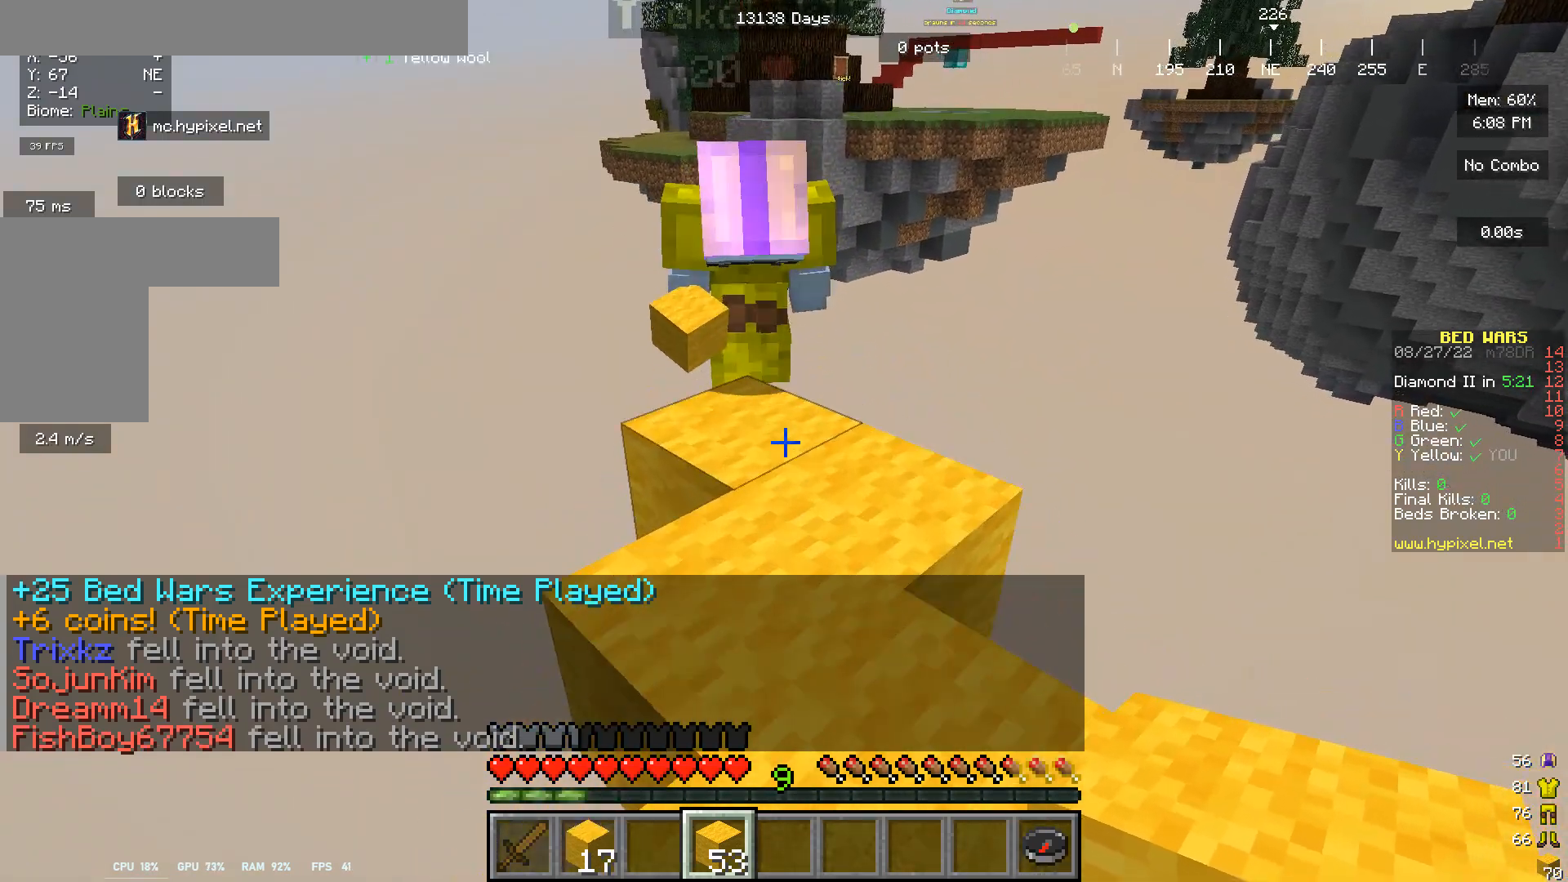
{"keys": ["w"], "mouse": [], "events": [[300, "w", "down"]]}
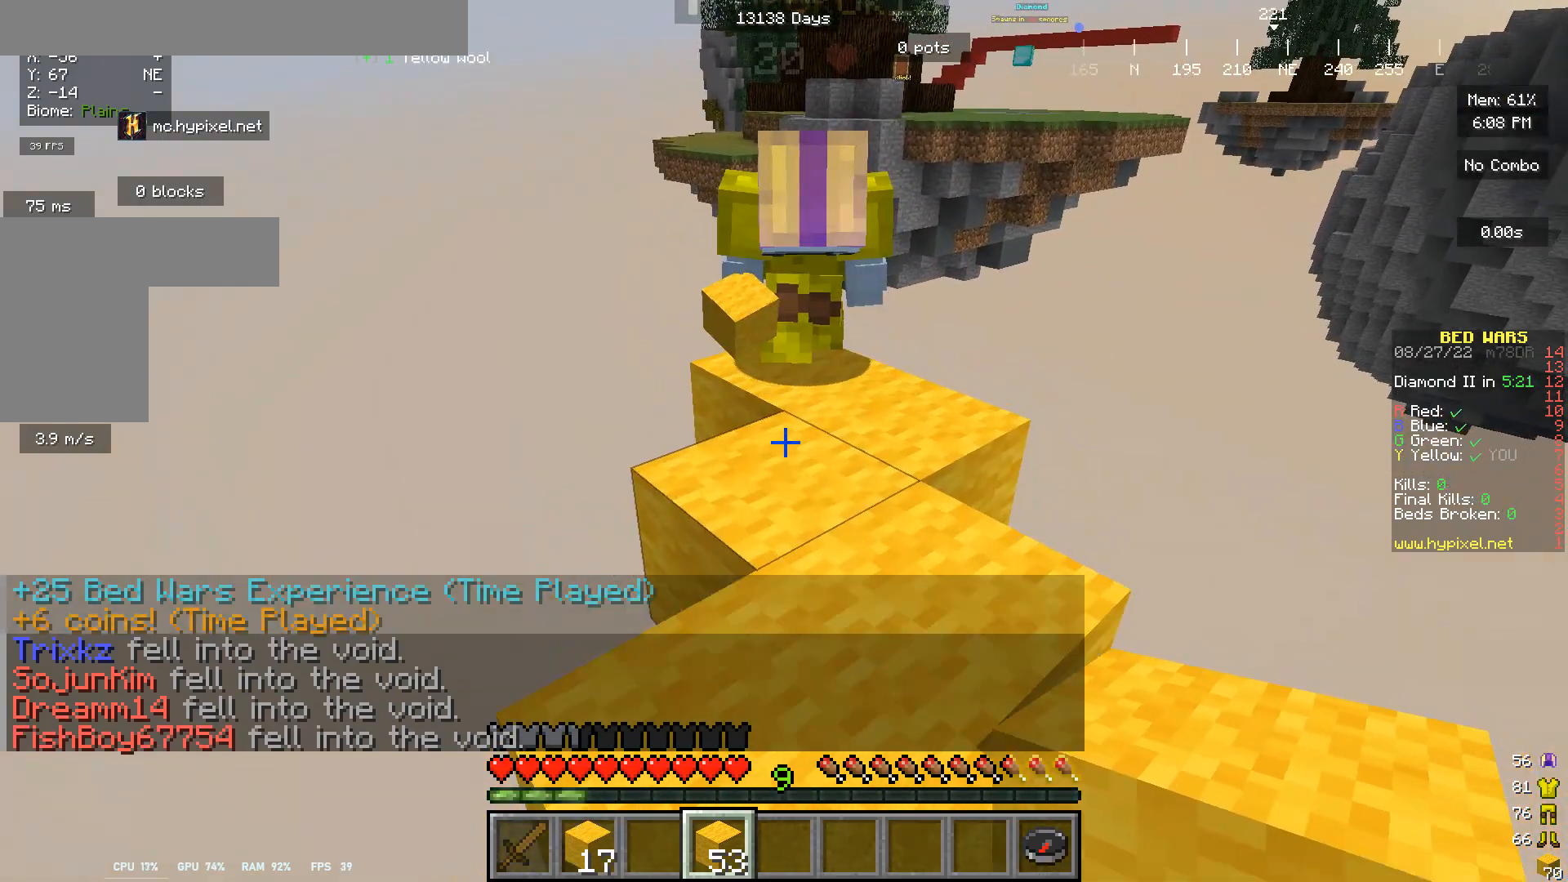
{"keys": ["w"], "mouse": [], "events": [[200, "w", "up"], [367, "w", "down"]]}
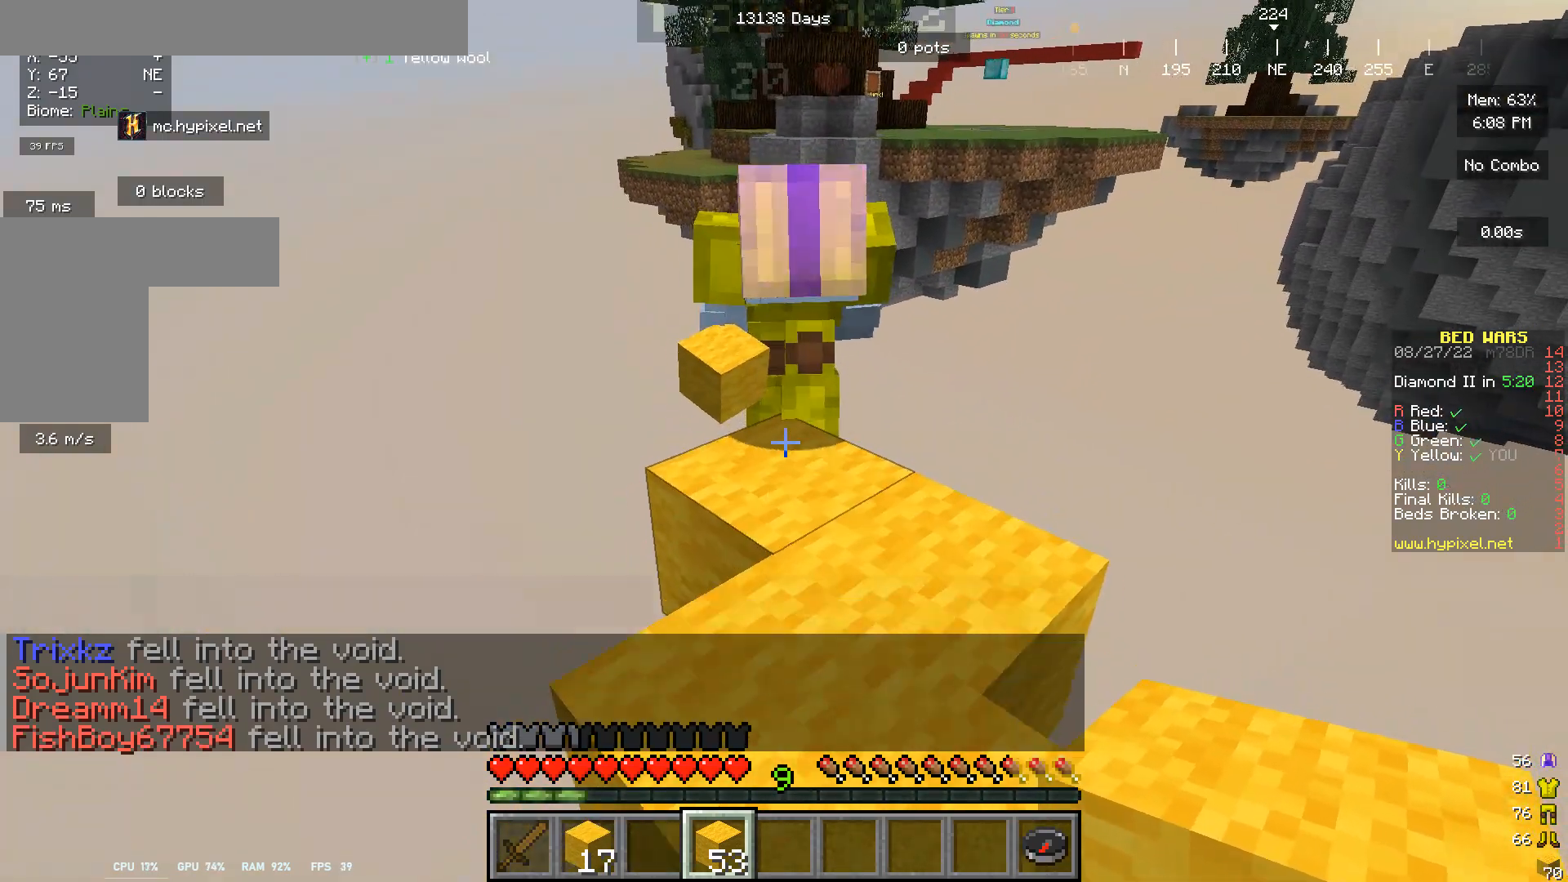
{"keys": [], "mouse": [], "events": [[33, "w", "up"], [300, "w", "down"], [400, "w", "up"]]}
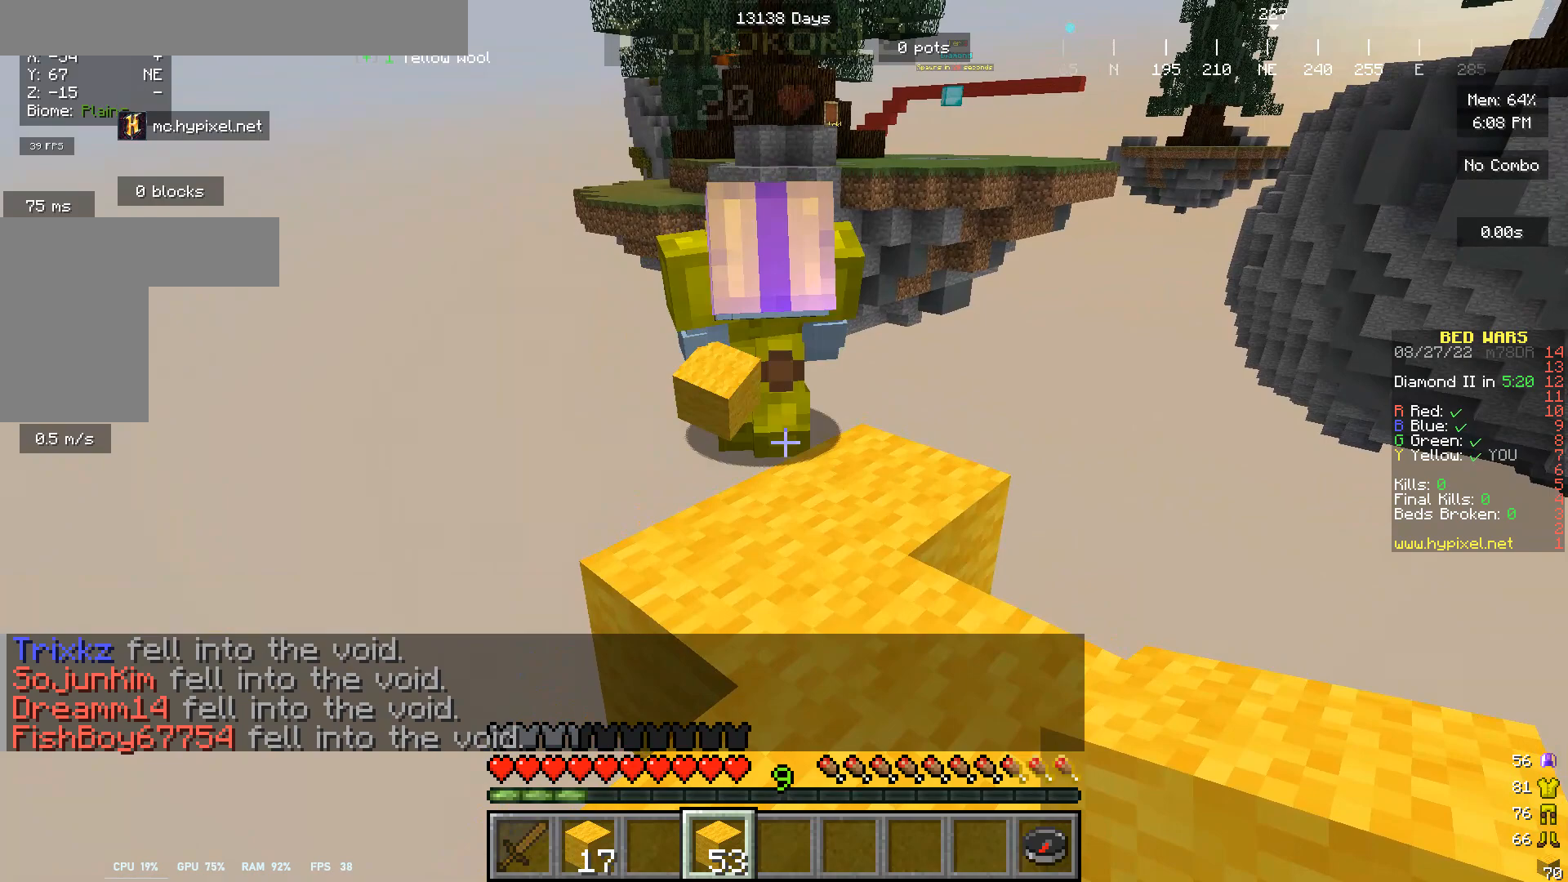
{"keys": ["w"], "mouse": [], "events": [[100, "w", "down"], [200, "w", "up"], [333, "w", "down"]]}